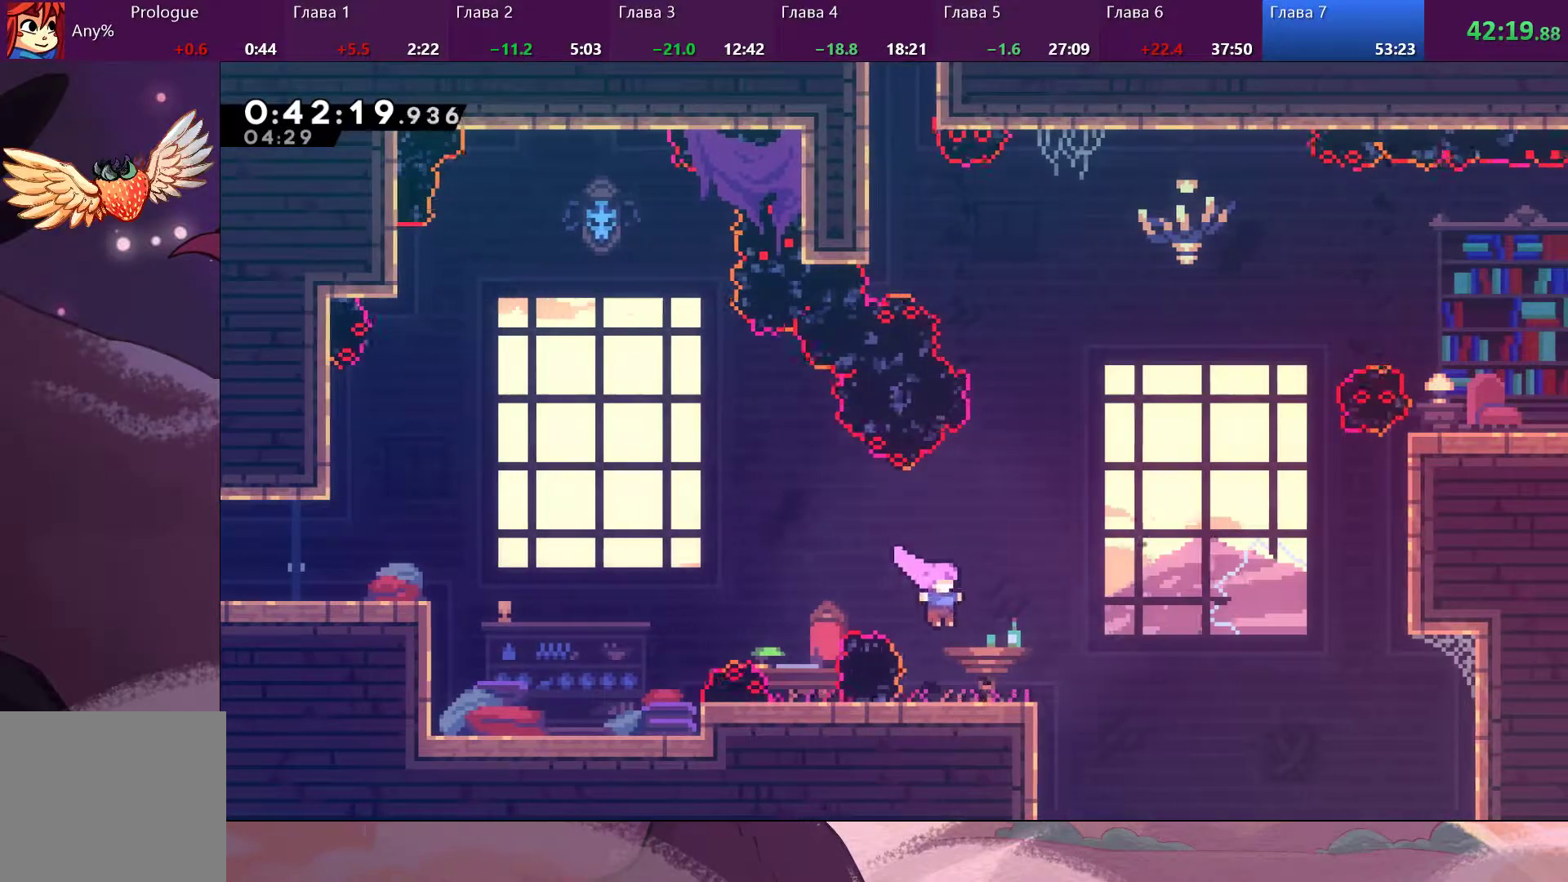
Gameplay with a controller (PlayStation layout); each line is a JSON object with the inputs held at the frame after it. "events" lists button and stick changes between this image and that frame as [ms after this image, input, new state], when the widget could be followed in between.
{"buttons": [], "left_stick": "up-right", "right_stick": "center", "events": [[233, "CROSS", "down"], [467, "CROSS", "up"], [467, "left_stick", "up-right"]]}
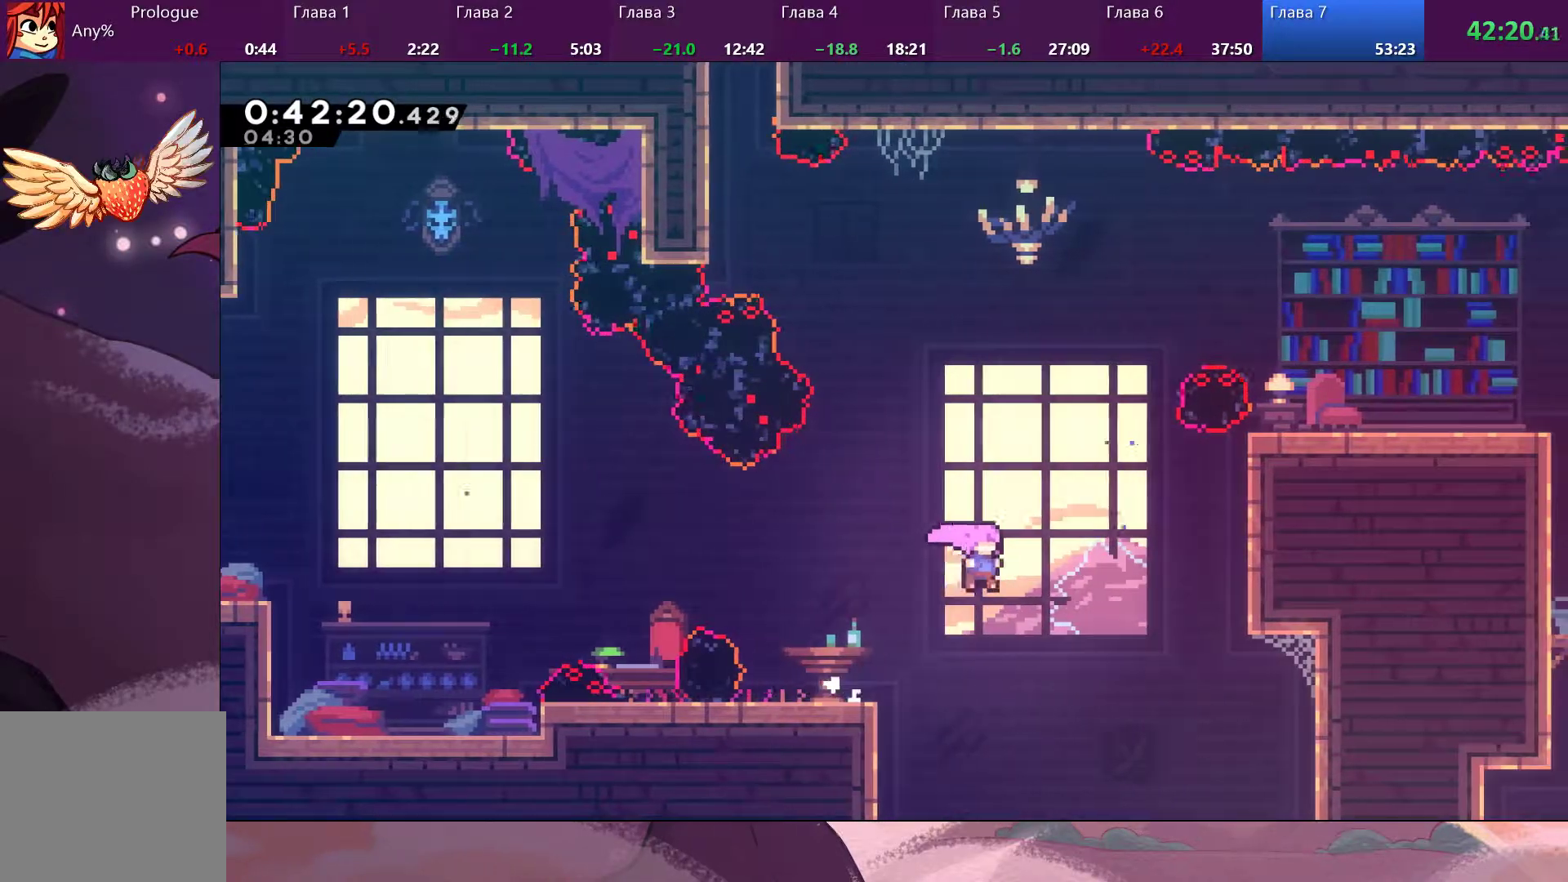
{"buttons": ["SQUARE"], "left_stick": "up-right", "right_stick": "center", "events": [[100, "SQUARE", "down"], [200, "SQUARE", "up"], [467, "SQUARE", "down"]]}
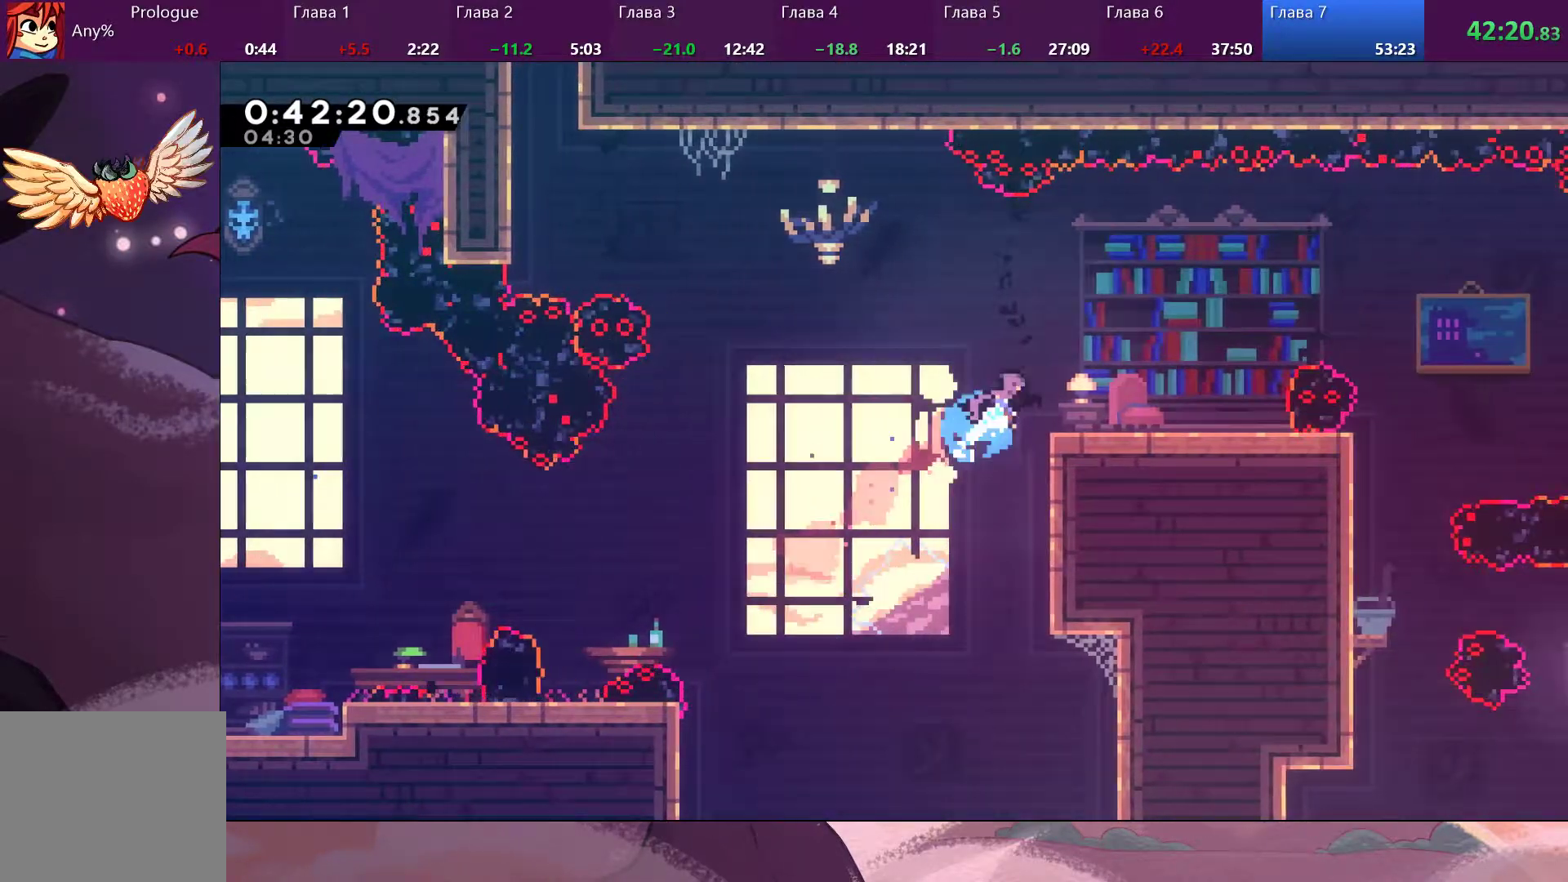
{"buttons": [], "left_stick": "up-right", "right_stick": "center", "events": [[33, "SQUARE", "up"]]}
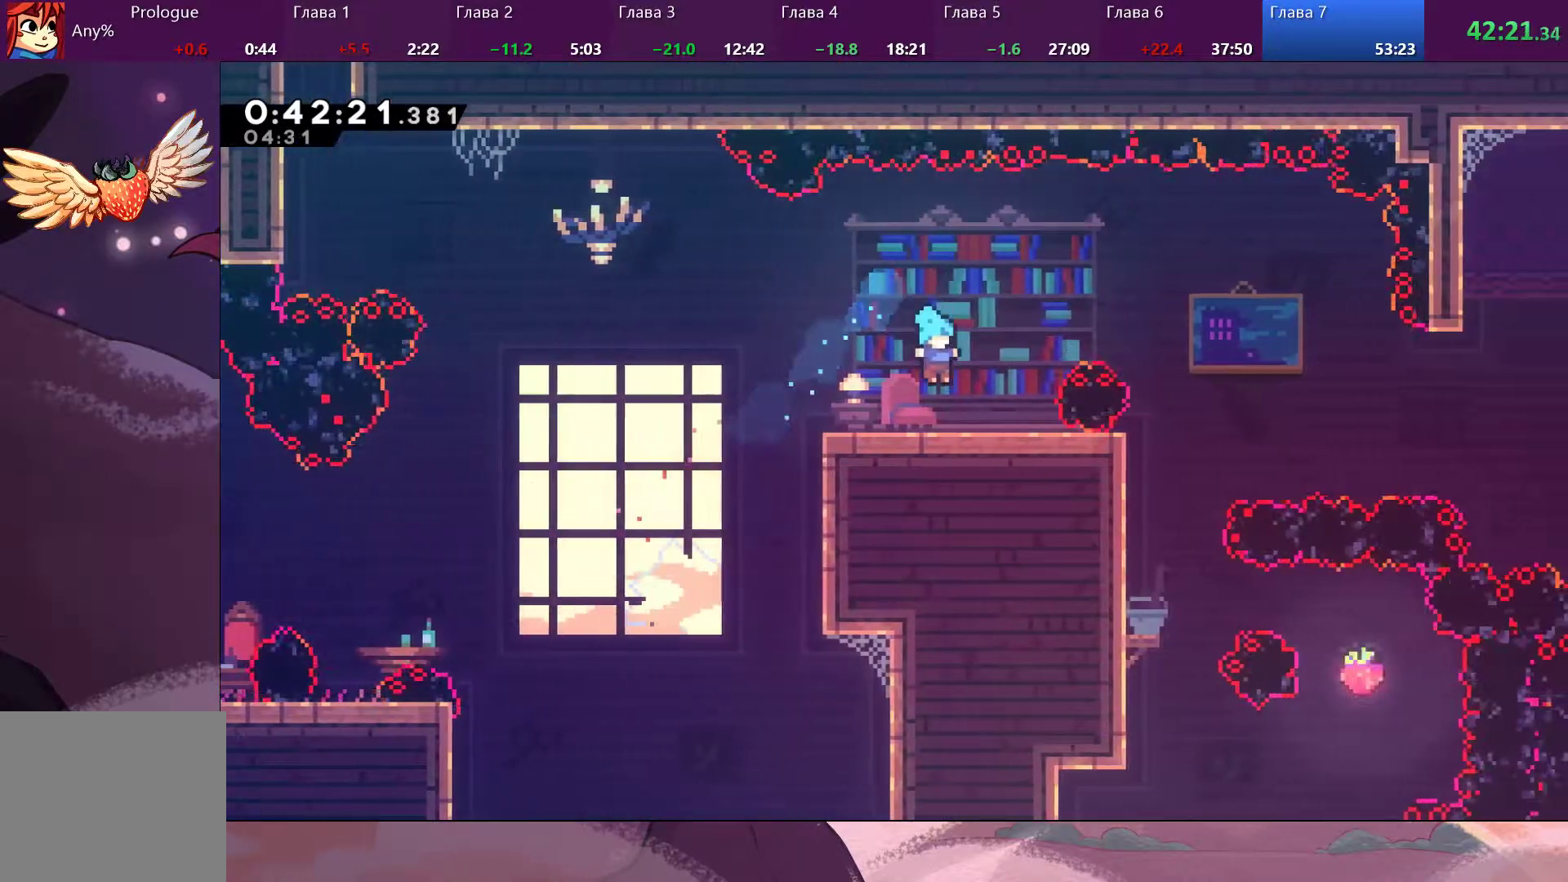
{"buttons": ["CROSS"], "left_stick": "right", "right_stick": "center", "events": [[33, "left_stick", "right"], [467, "CROSS", "down"]]}
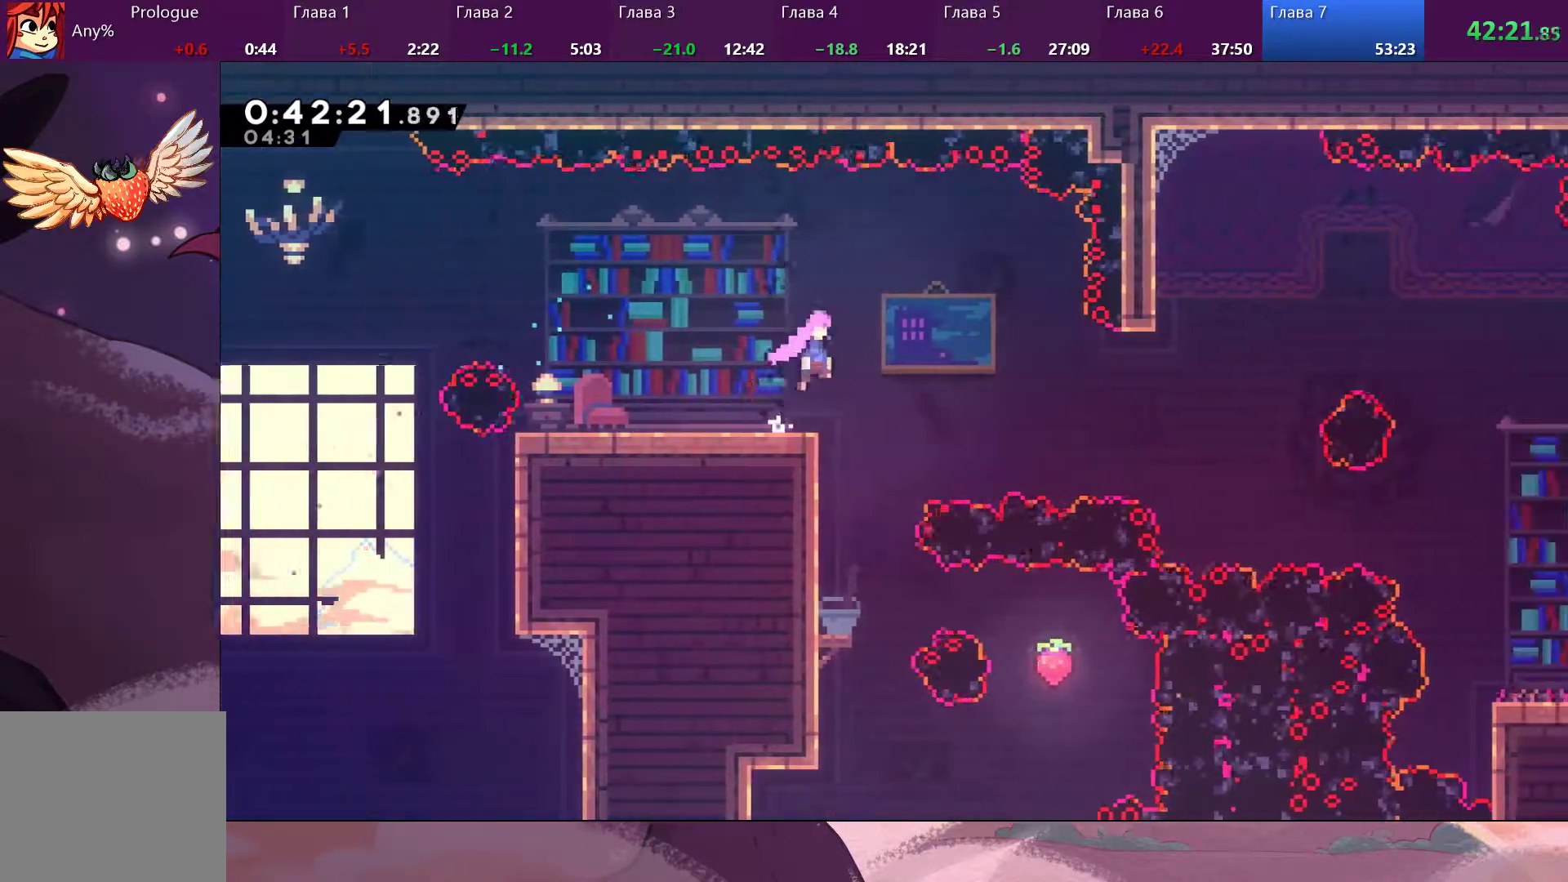
{"buttons": [], "left_stick": "right", "right_stick": "center", "events": [[100, "CROSS", "up"], [367, "SQUARE", "down"], [400, "SQUARE", "up"]]}
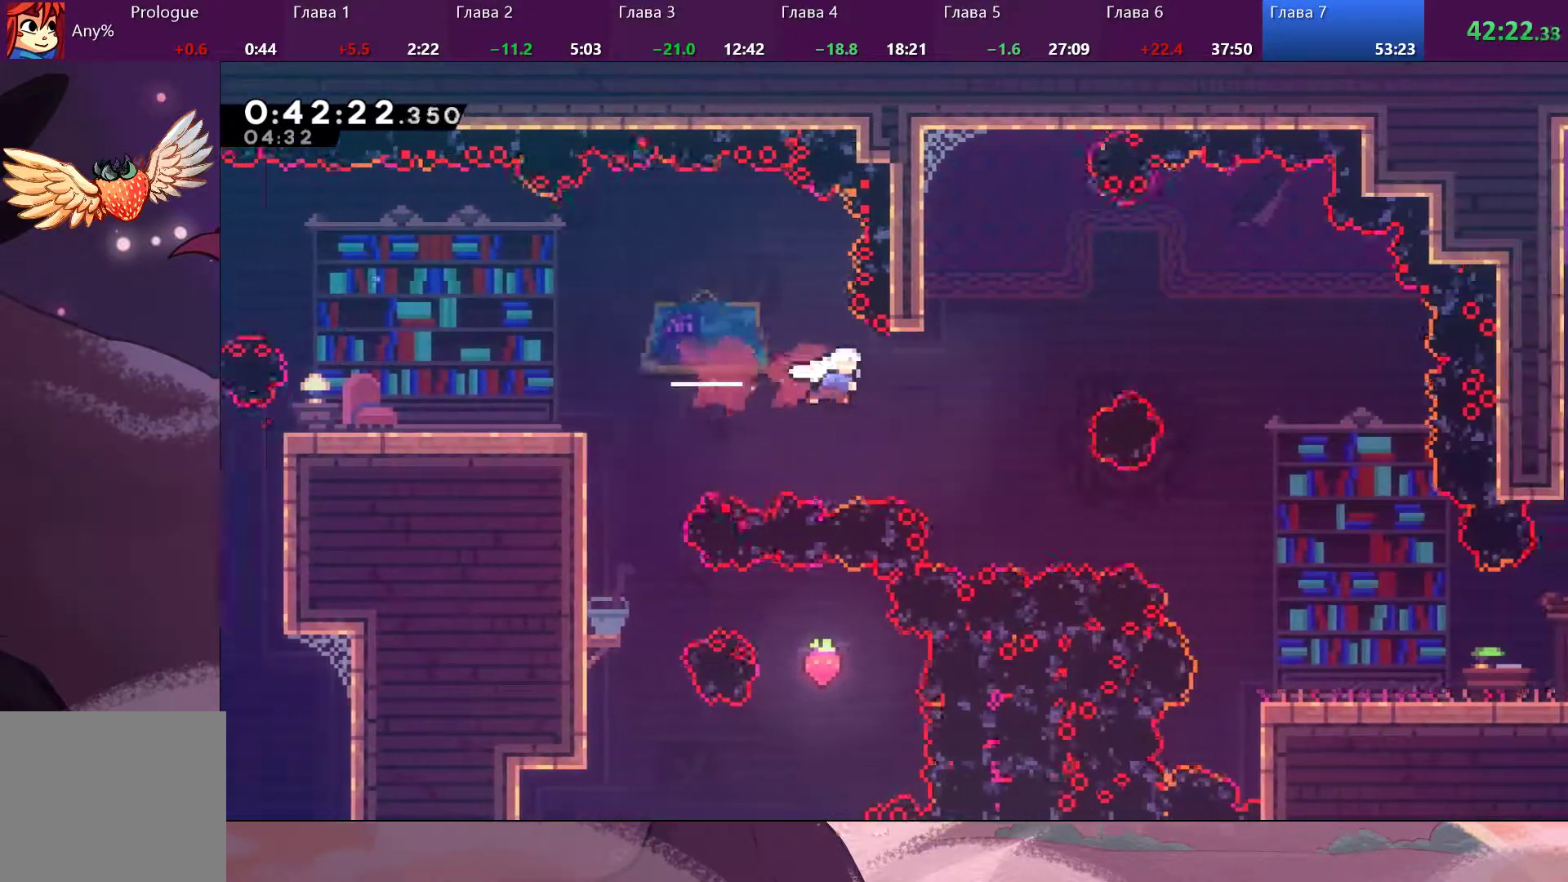
{"buttons": ["SQUARE"], "left_stick": "right", "right_stick": "center", "events": [[467, "SQUARE", "down"]]}
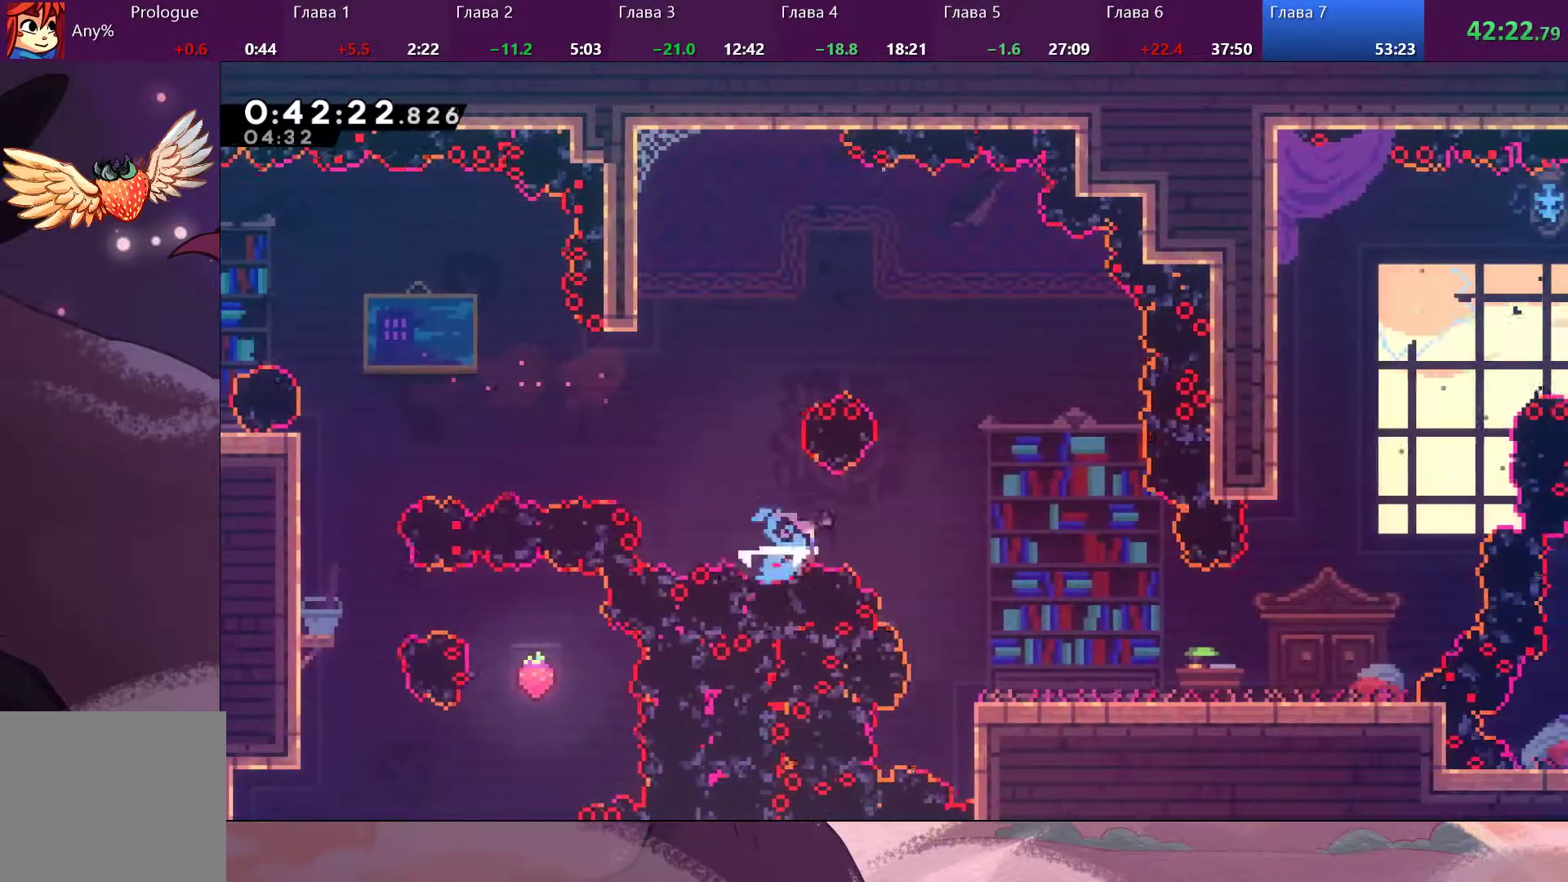
{"buttons": [], "left_stick": "right", "right_stick": "center", "events": [[33, "SQUARE", "up"]]}
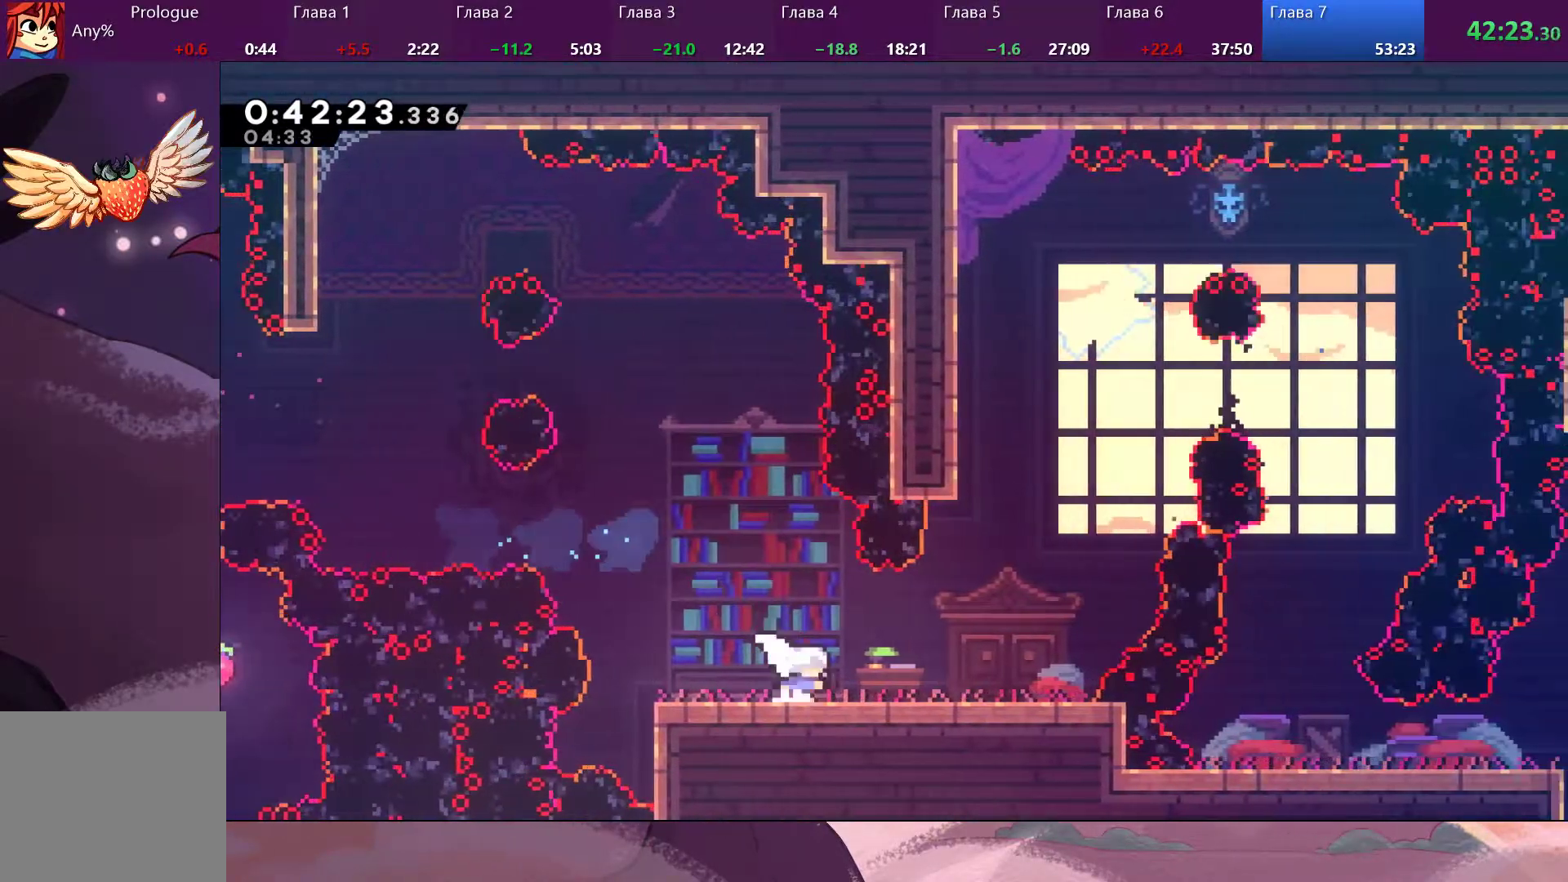
{"buttons": [], "left_stick": "up-right", "right_stick": "center", "events": [[267, "CROSS", "down"], [433, "CROSS", "up"], [467, "left_stick", "up-right"]]}
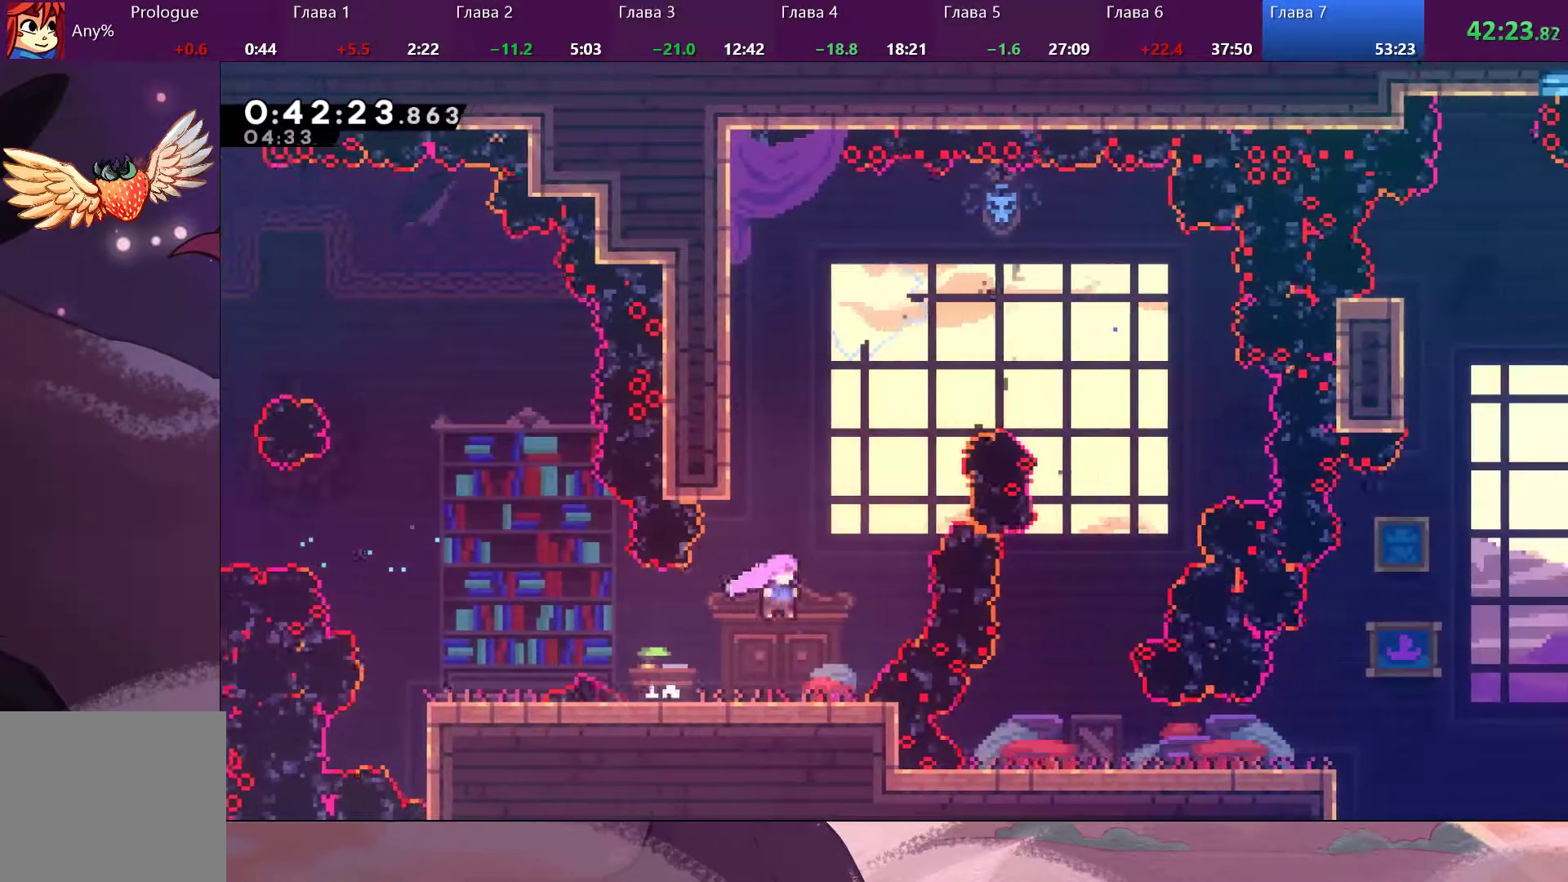
{"buttons": ["CROSS", "R2"], "left_stick": "up", "right_stick": "center", "events": [[67, "SQUARE", "down"], [67, "left_stick", "up"], [233, "SQUARE", "up"], [400, "R2", "down"], [500, "CROSS", "down"]]}
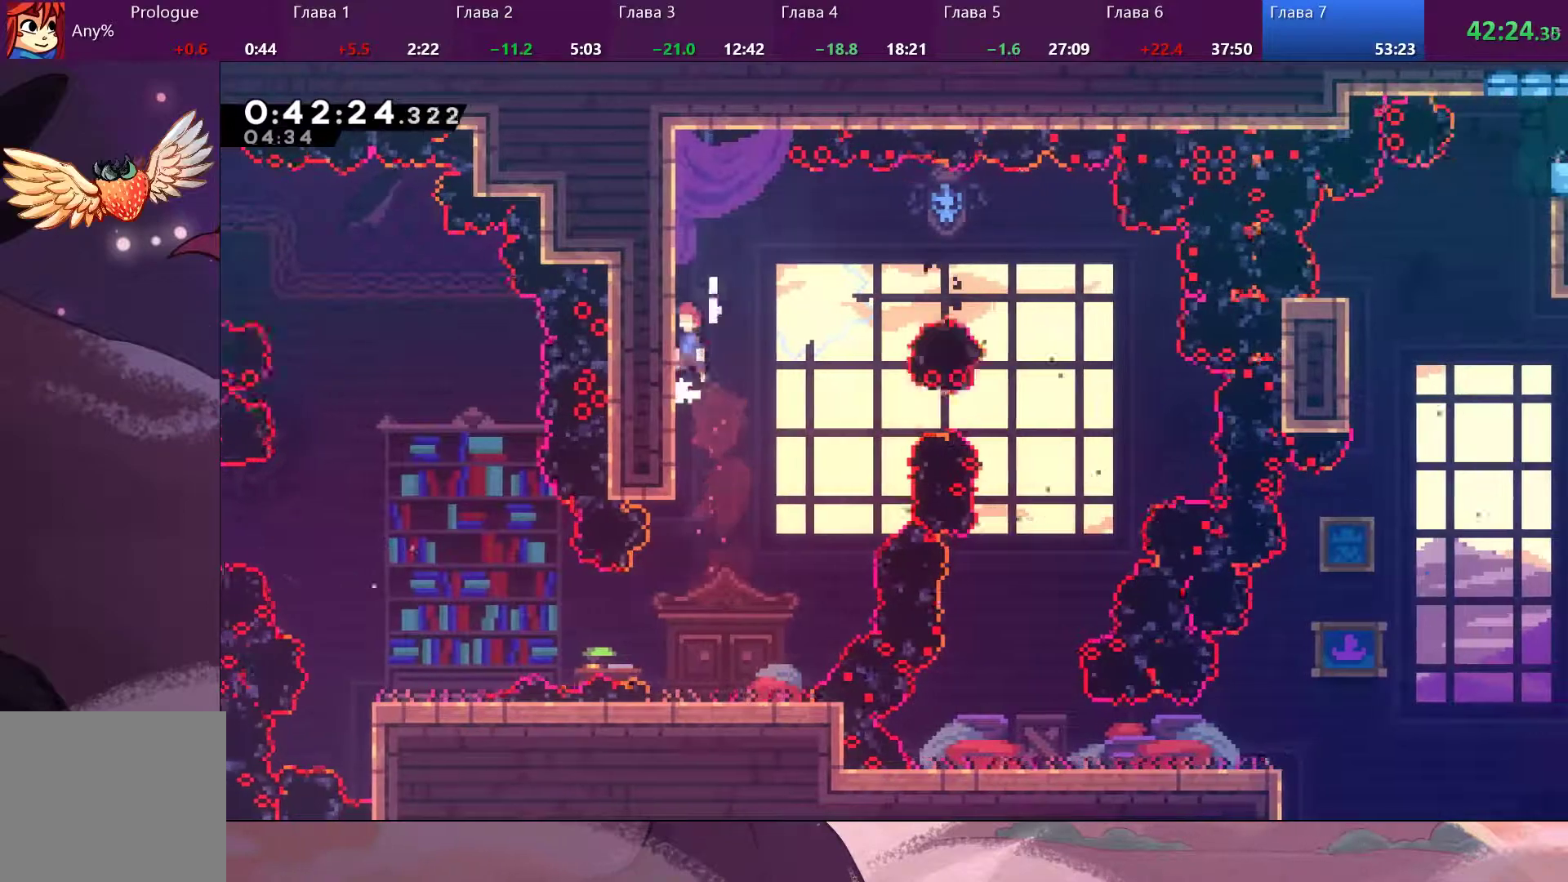
{"buttons": [], "left_stick": "right", "right_stick": "center", "events": [[33, "left_stick", "right"], [200, "CROSS", "up"], [233, "R2", "up"], [233, "SQUARE", "down"], [333, "SQUARE", "up"]]}
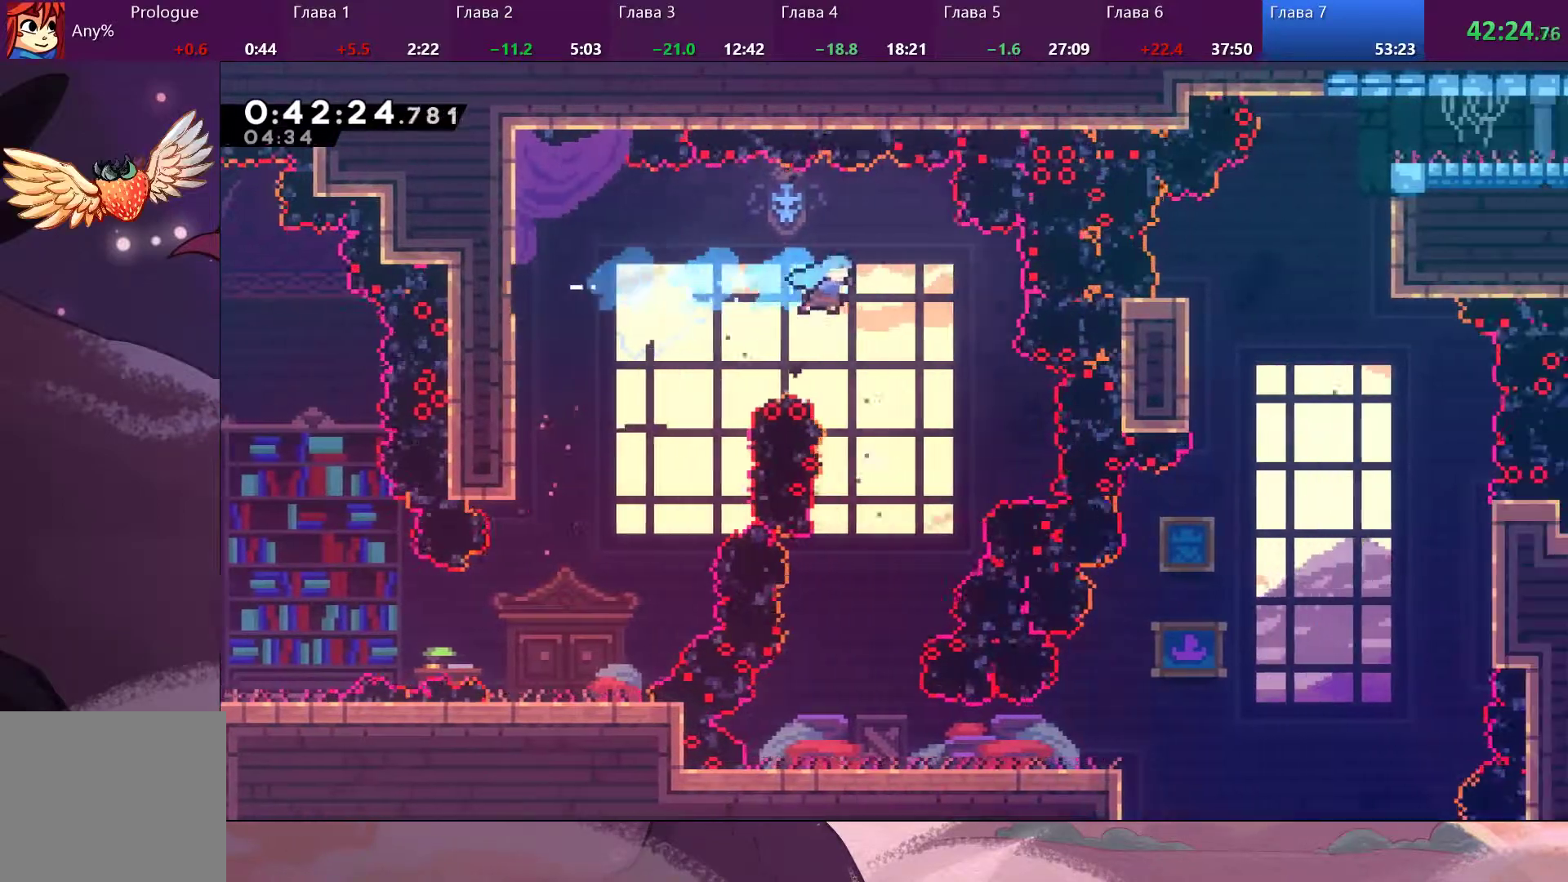
{"buttons": [], "left_stick": "center", "right_stick": "center", "events": [[167, "left_stick", "left"], [433, "left_stick", "center"]]}
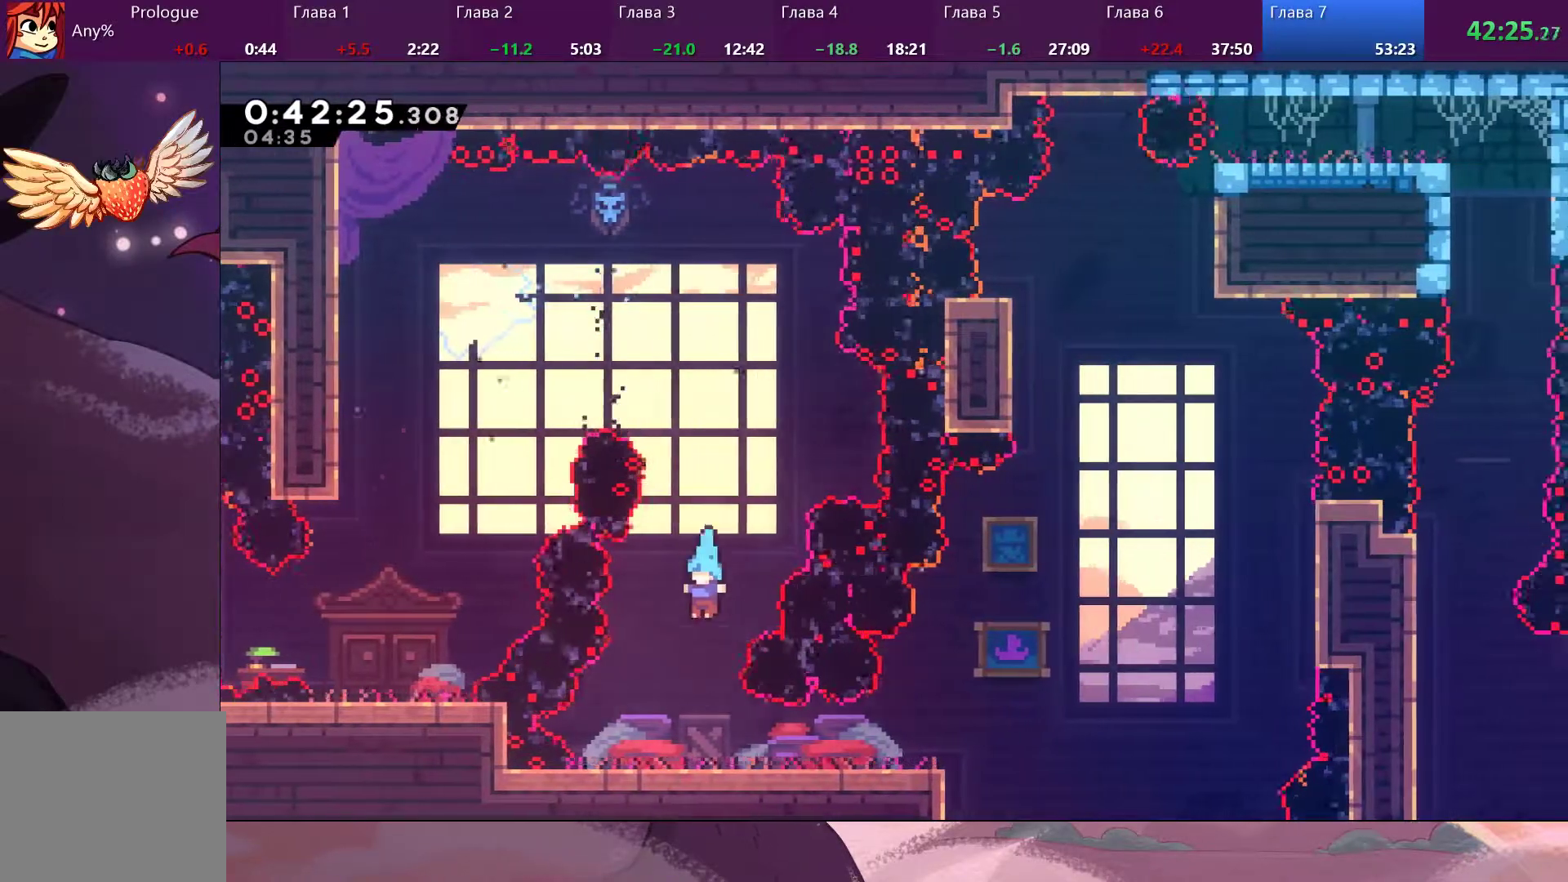
{"buttons": [], "left_stick": "right", "right_stick": "center", "events": [[300, "left_stick", "right"], [333, "SQUARE", "down"], [400, "SQUARE", "up"]]}
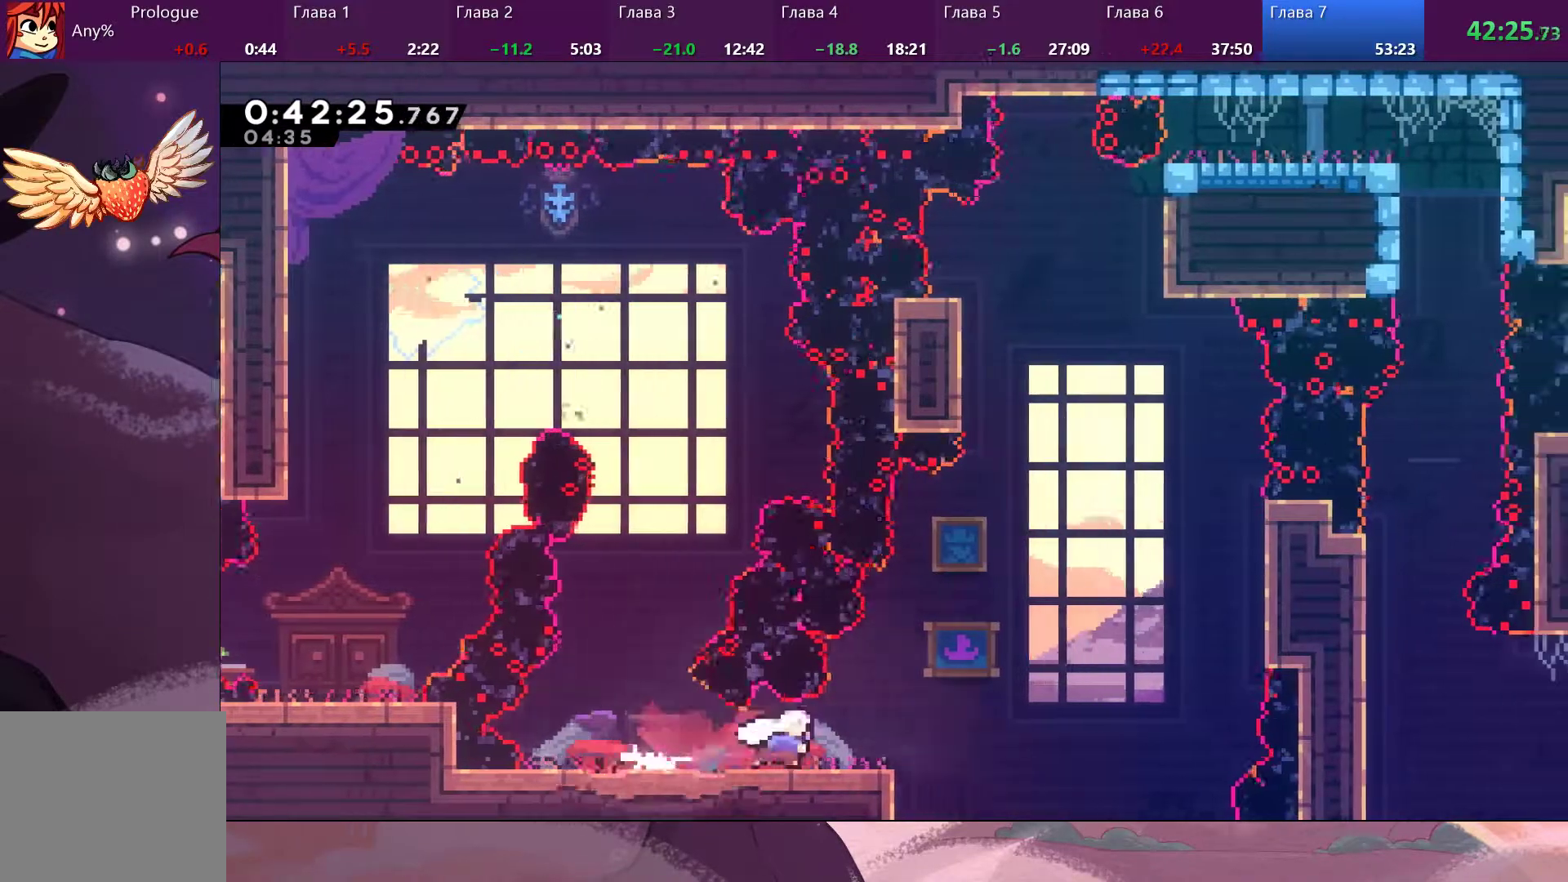
{"buttons": [], "left_stick": "right", "right_stick": "center", "events": [[267, "CROSS", "down"], [367, "CROSS", "up"]]}
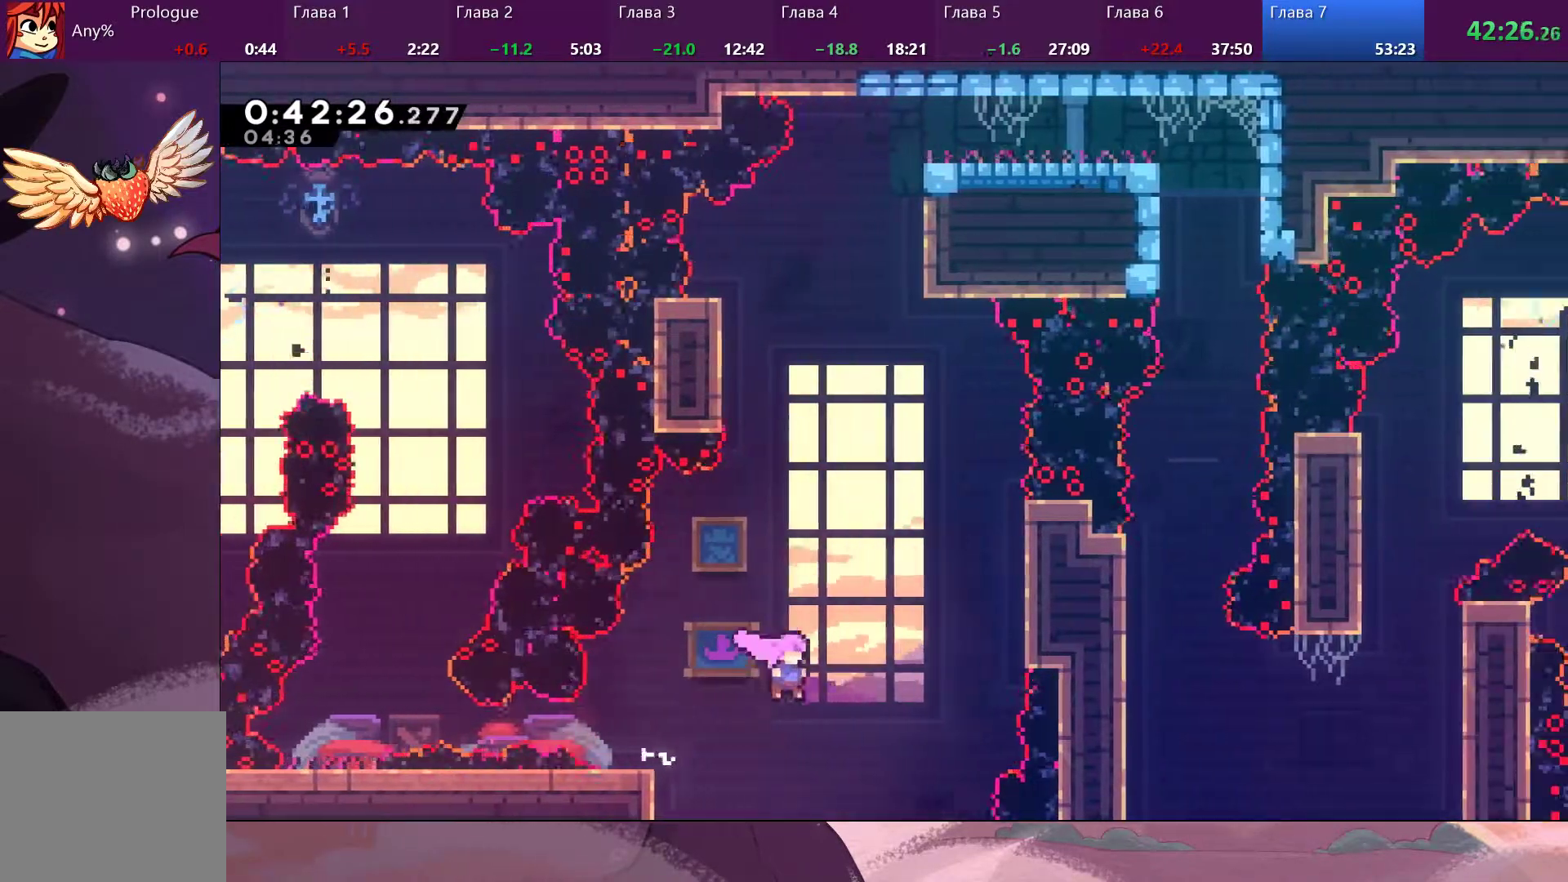
{"buttons": ["R2"], "left_stick": "up-right", "right_stick": "center", "events": [[133, "SQUARE", "down"], [133, "left_stick", "up-right"], [433, "SQUARE", "up"], [500, "R2", "down"]]}
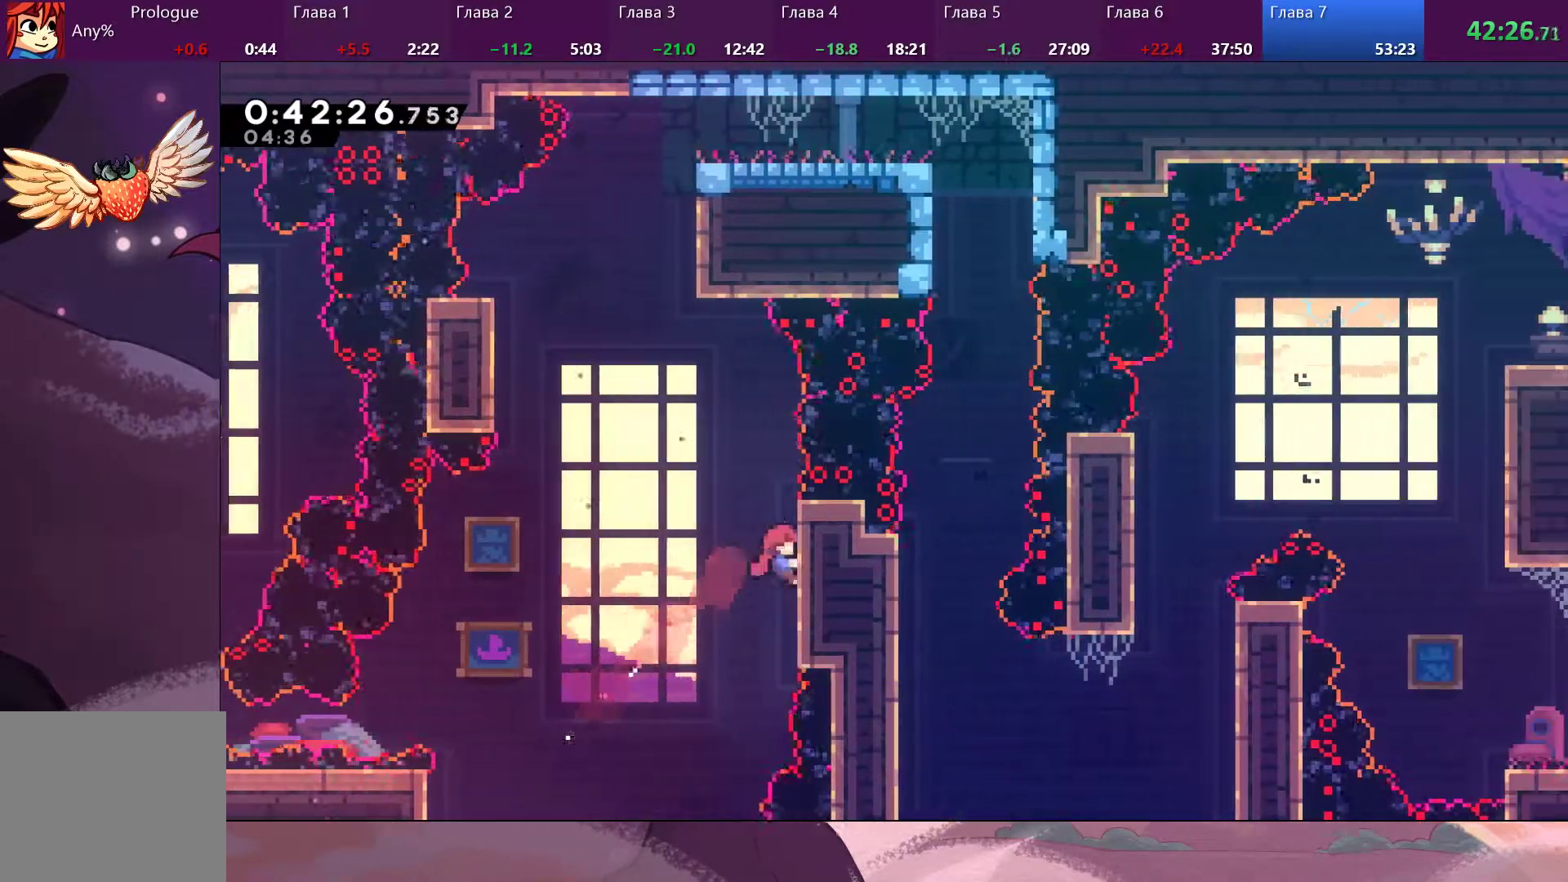
{"buttons": ["R2"], "left_stick": "up", "right_stick": "center", "events": [[100, "left_stick", "up"], [167, "CROSS", "down"], [200, "left_stick", "up-left"], [400, "left_stick", "up"], [433, "CROSS", "up"]]}
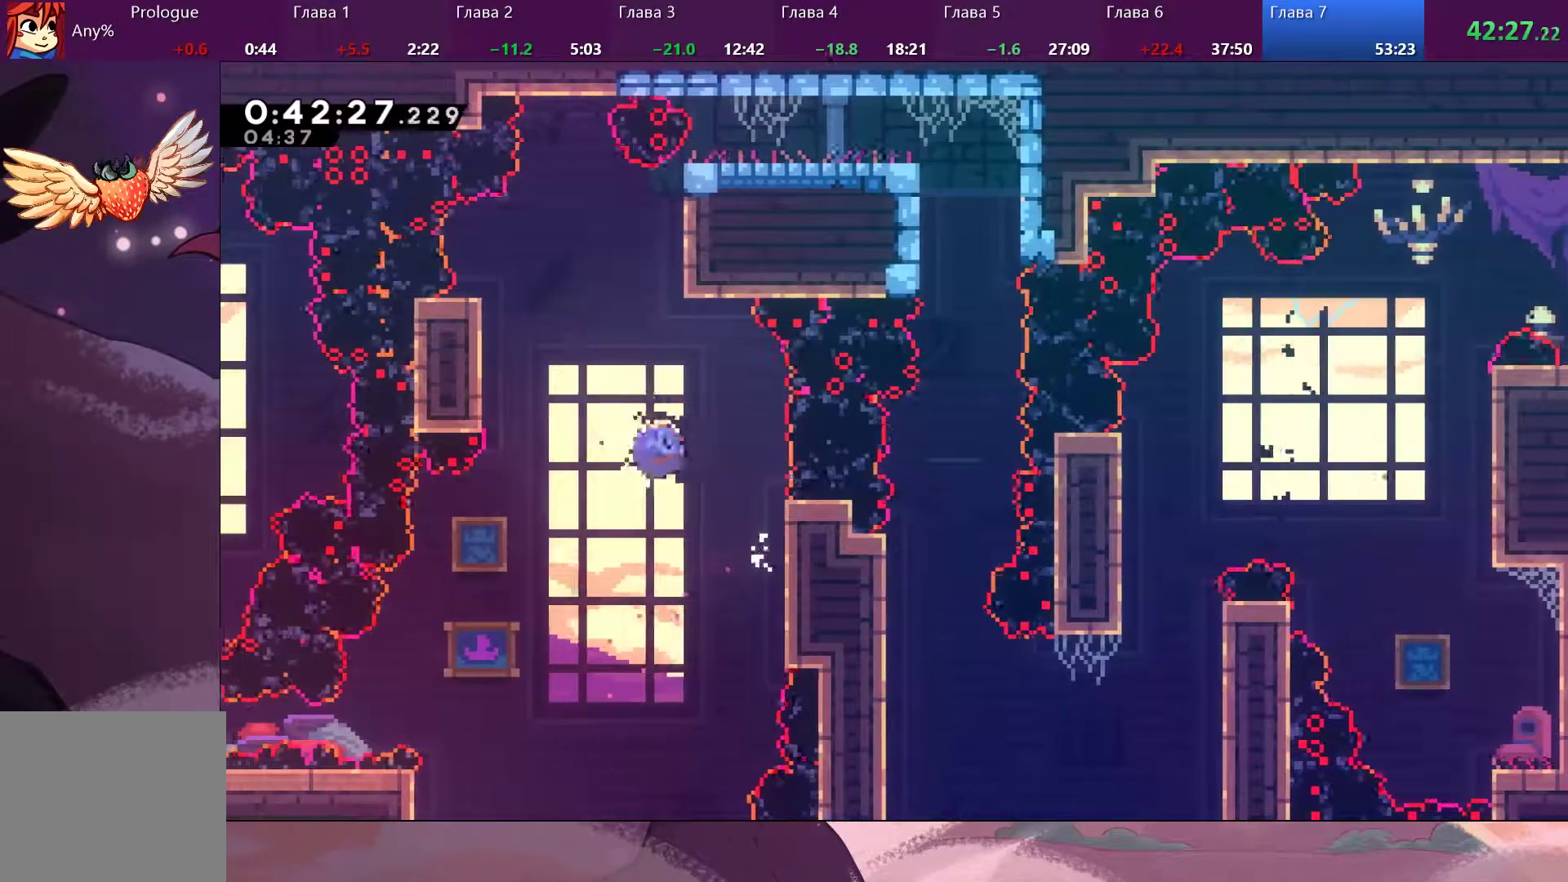
{"buttons": ["R2"], "left_stick": "up-right", "right_stick": "center", "events": [[33, "SQUARE", "down"], [67, "left_stick", "up-right"], [100, "SQUARE", "up"]]}
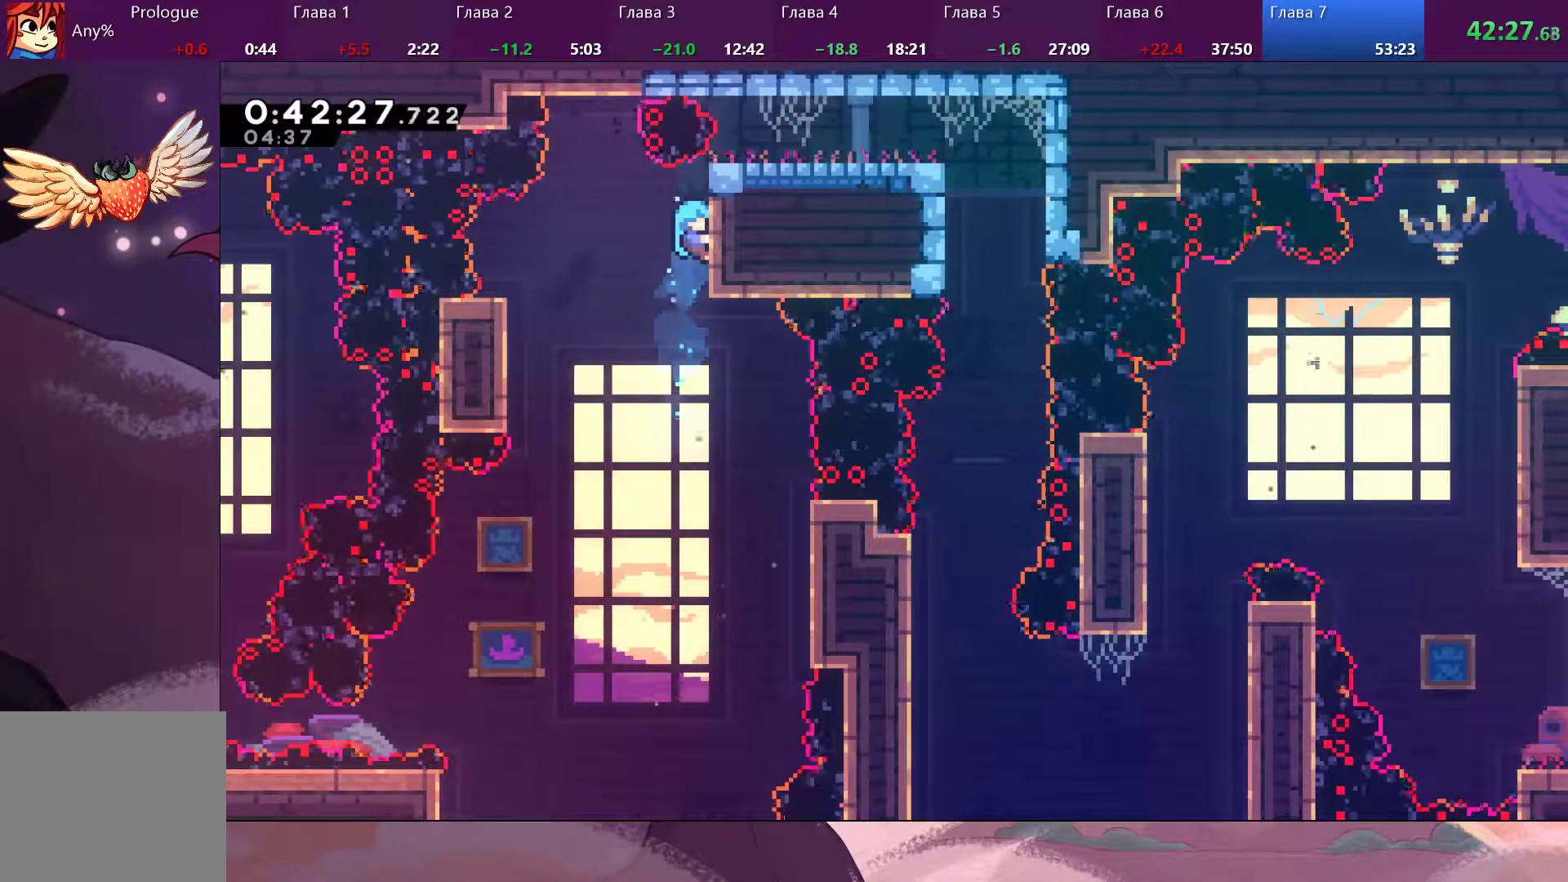
{"buttons": ["CROSS", "R2"], "left_stick": "up-right", "right_stick": "center", "events": [[367, "CROSS", "down"]]}
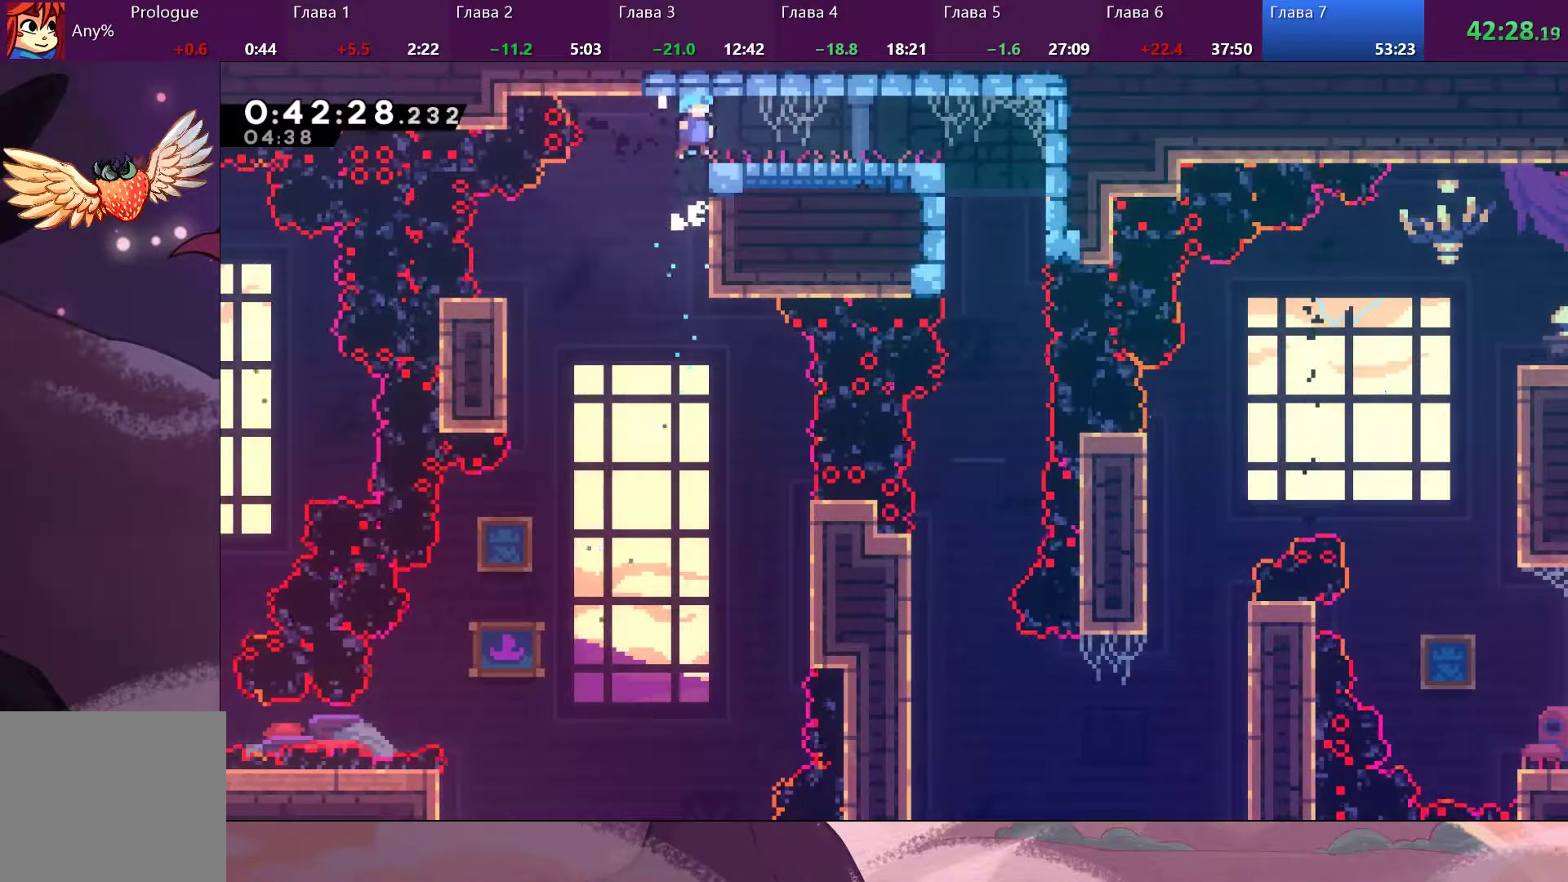
{"buttons": [], "left_stick": "up-right", "right_stick": "center", "events": [[167, "CROSS", "up"], [333, "R2", "up"]]}
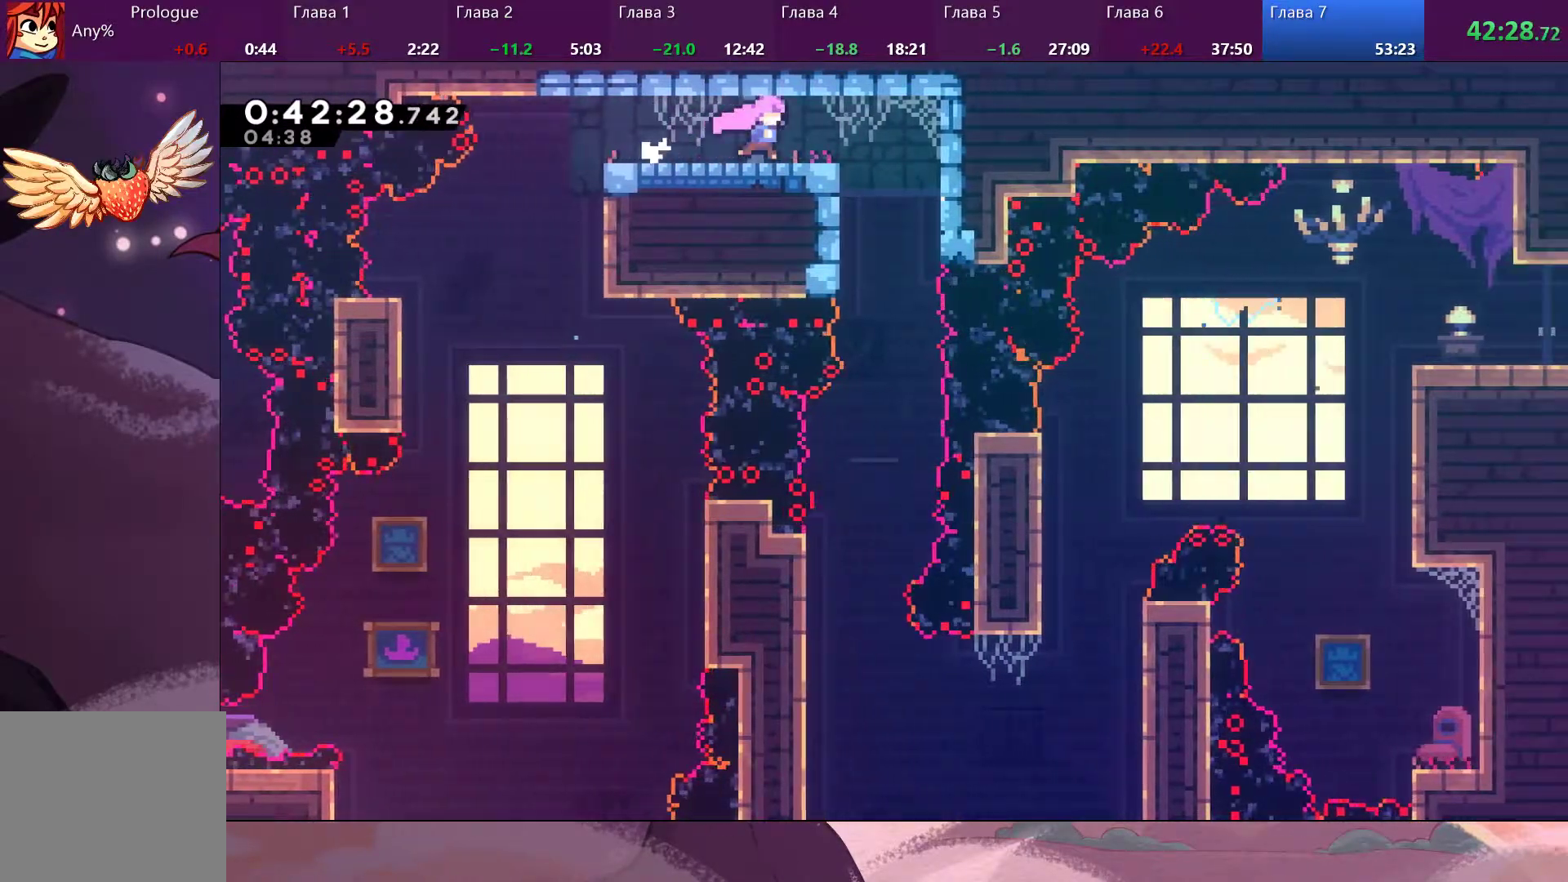
{"buttons": [], "left_stick": "center", "right_stick": "center", "events": [[300, "left_stick", "center"]]}
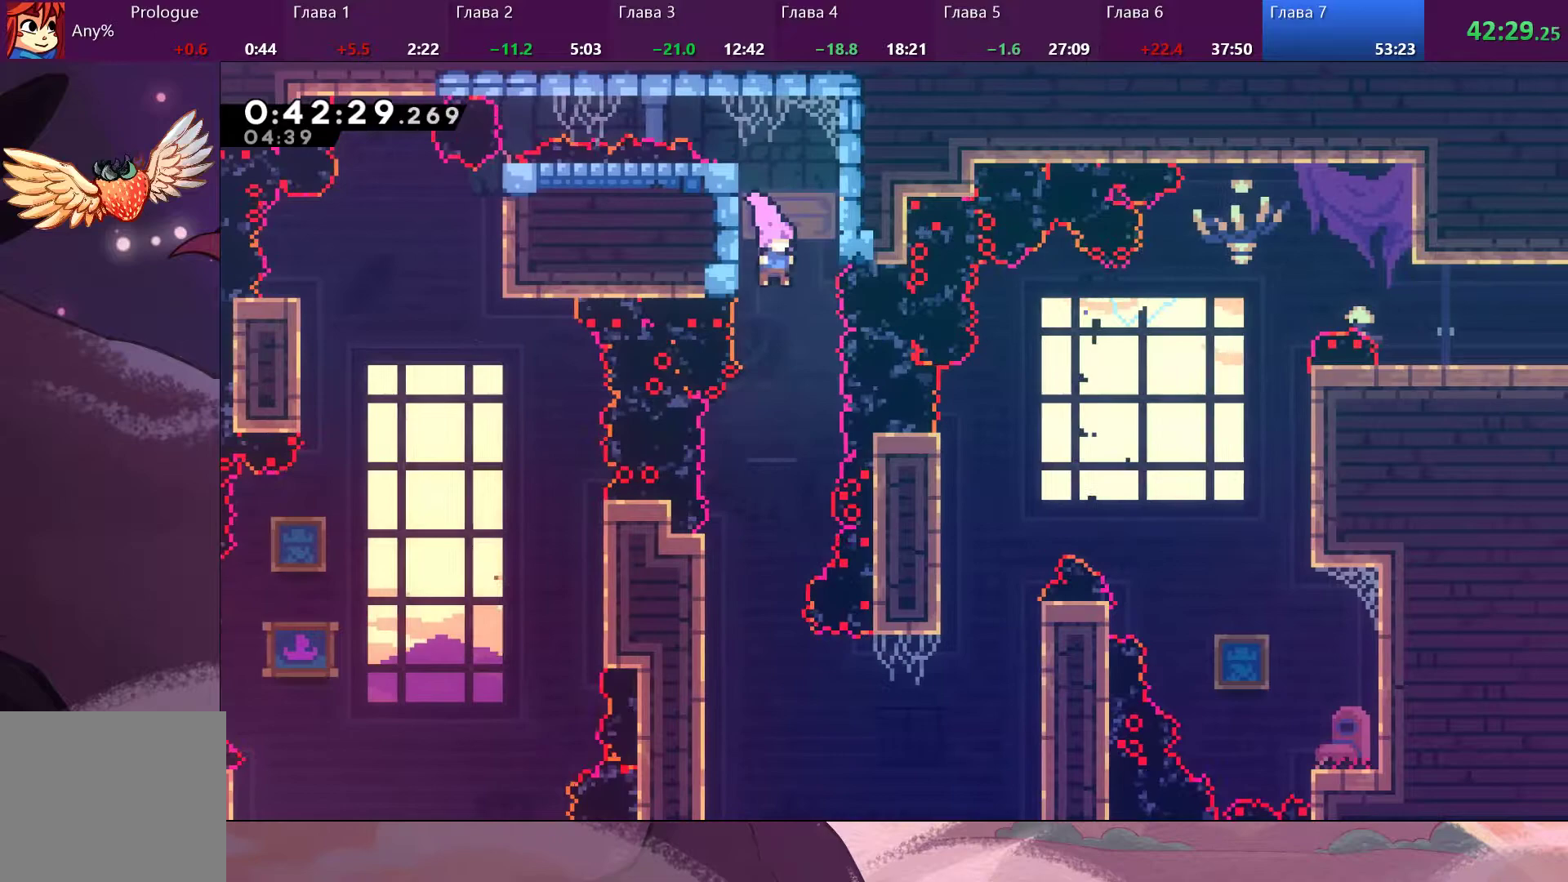
{"buttons": [], "left_stick": "down-right", "right_stick": "center", "events": [[33, "left_stick", "down"], [433, "left_stick", "down-right"]]}
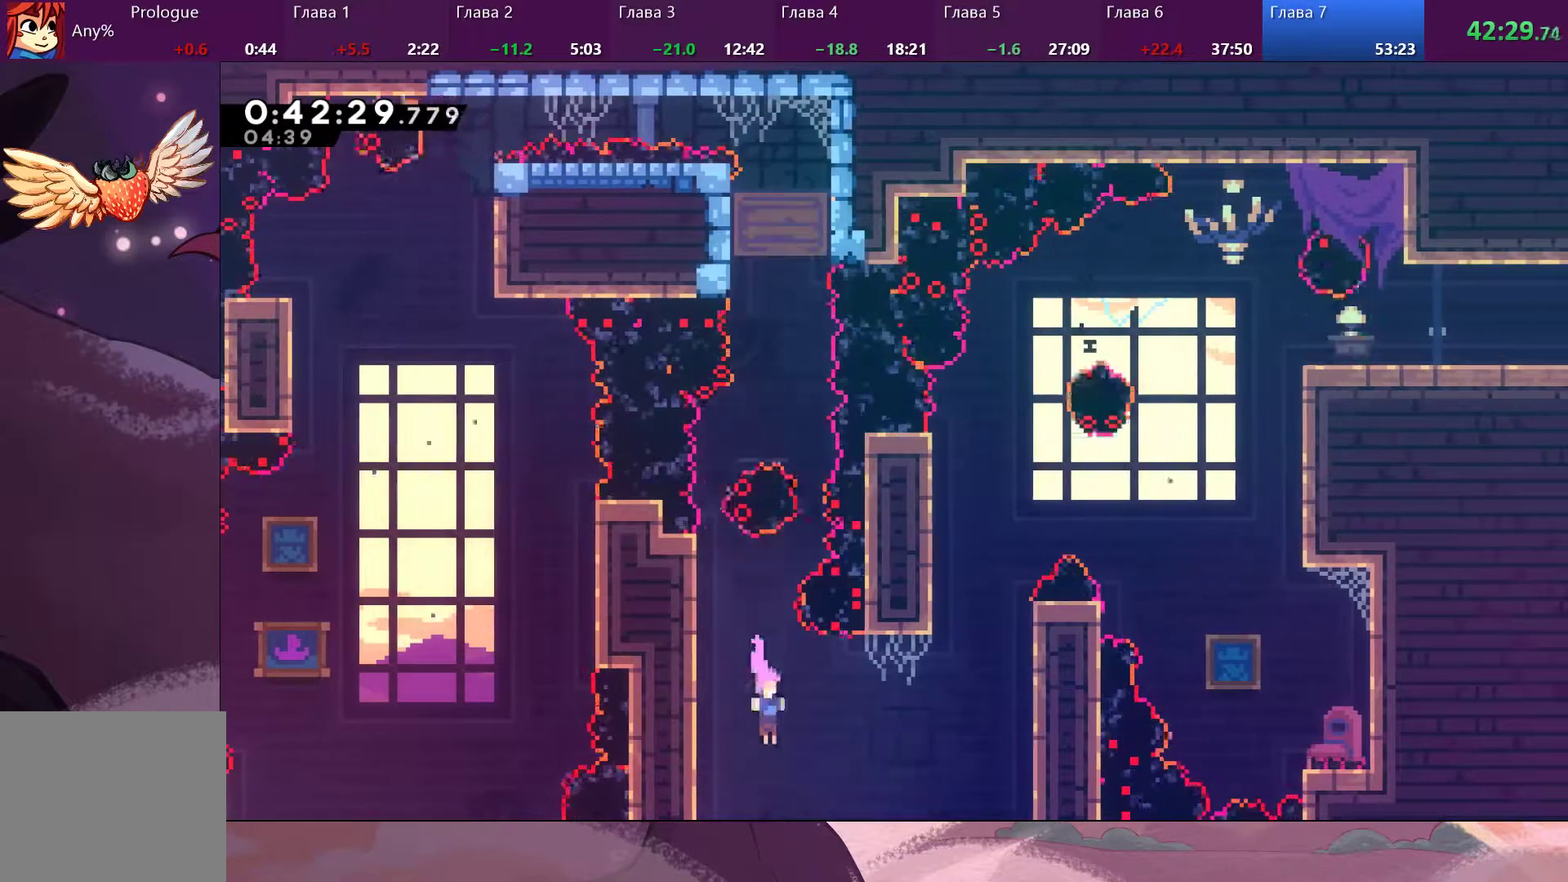
{"buttons": ["R2"], "left_stick": "up-right", "right_stick": "center", "events": [[67, "SQUARE", "down"], [67, "left_stick", "right"], [200, "SQUARE", "up"], [300, "left_stick", "up-right"], [333, "R2", "down"]]}
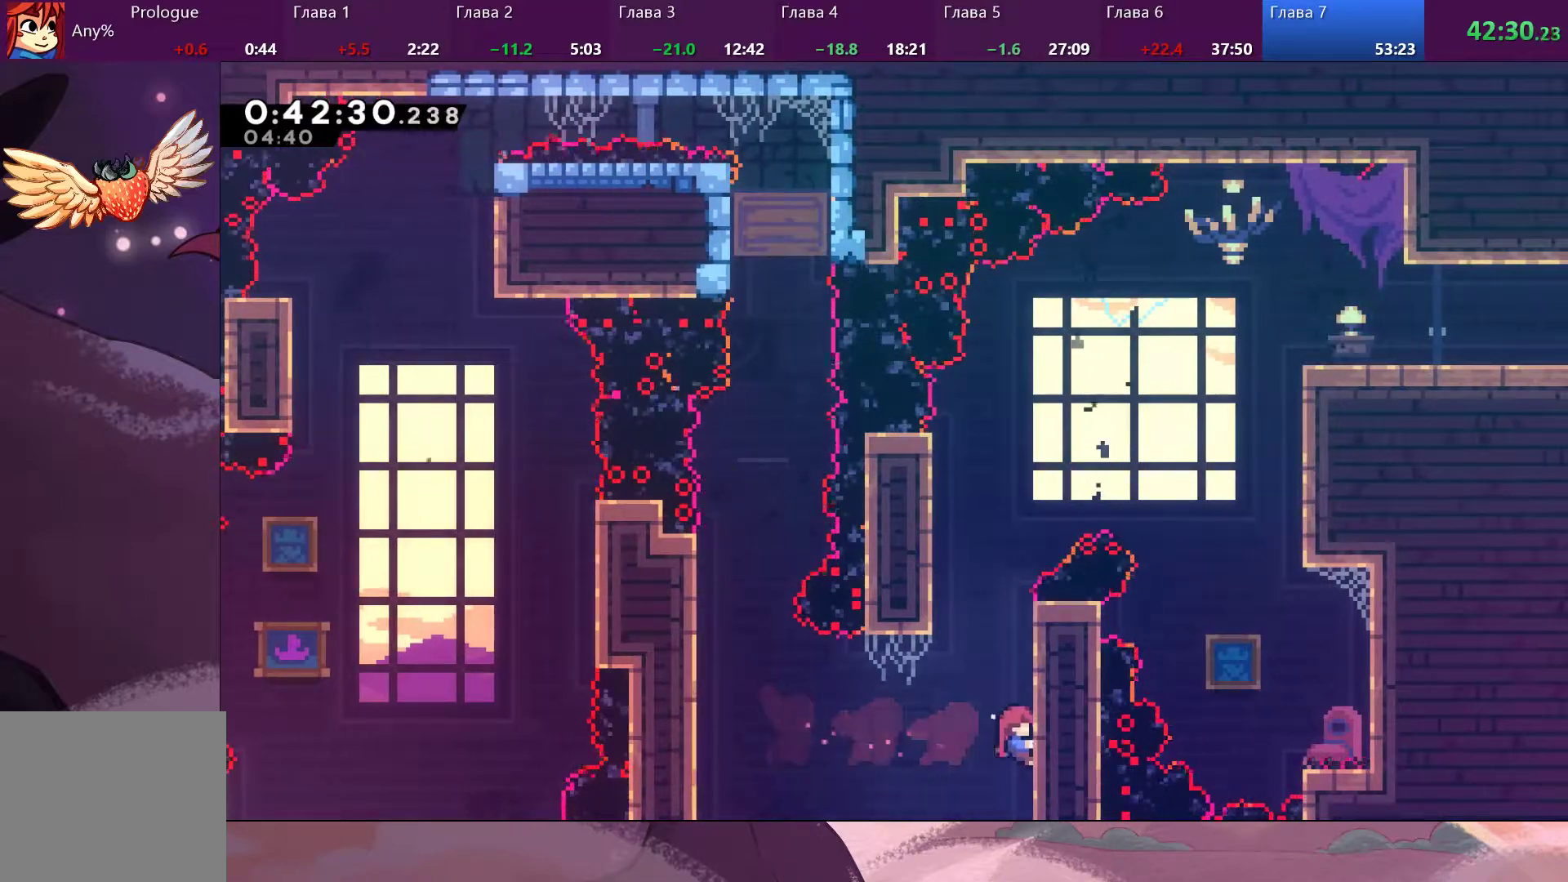
{"buttons": ["R2"], "left_stick": "up", "right_stick": "center", "events": [[167, "left_stick", "up"], [233, "CROSS", "down"], [500, "CROSS", "up"]]}
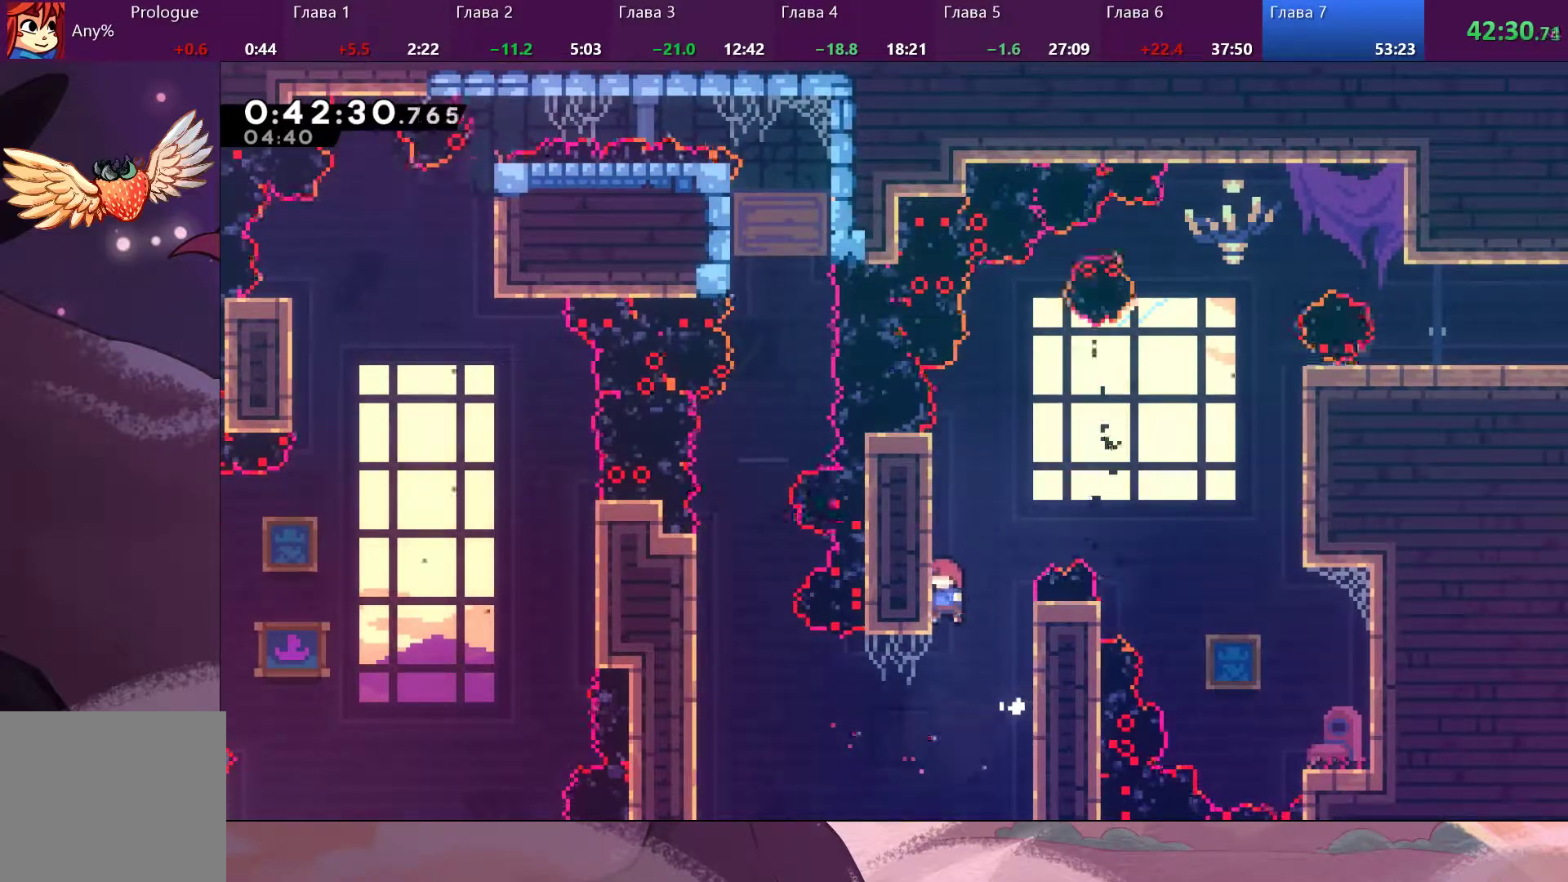
{"buttons": ["R2"], "left_stick": "up-right", "right_stick": "center", "events": [[67, "left_stick", "up-right"], [133, "CROSS", "down"], [400, "CROSS", "up"]]}
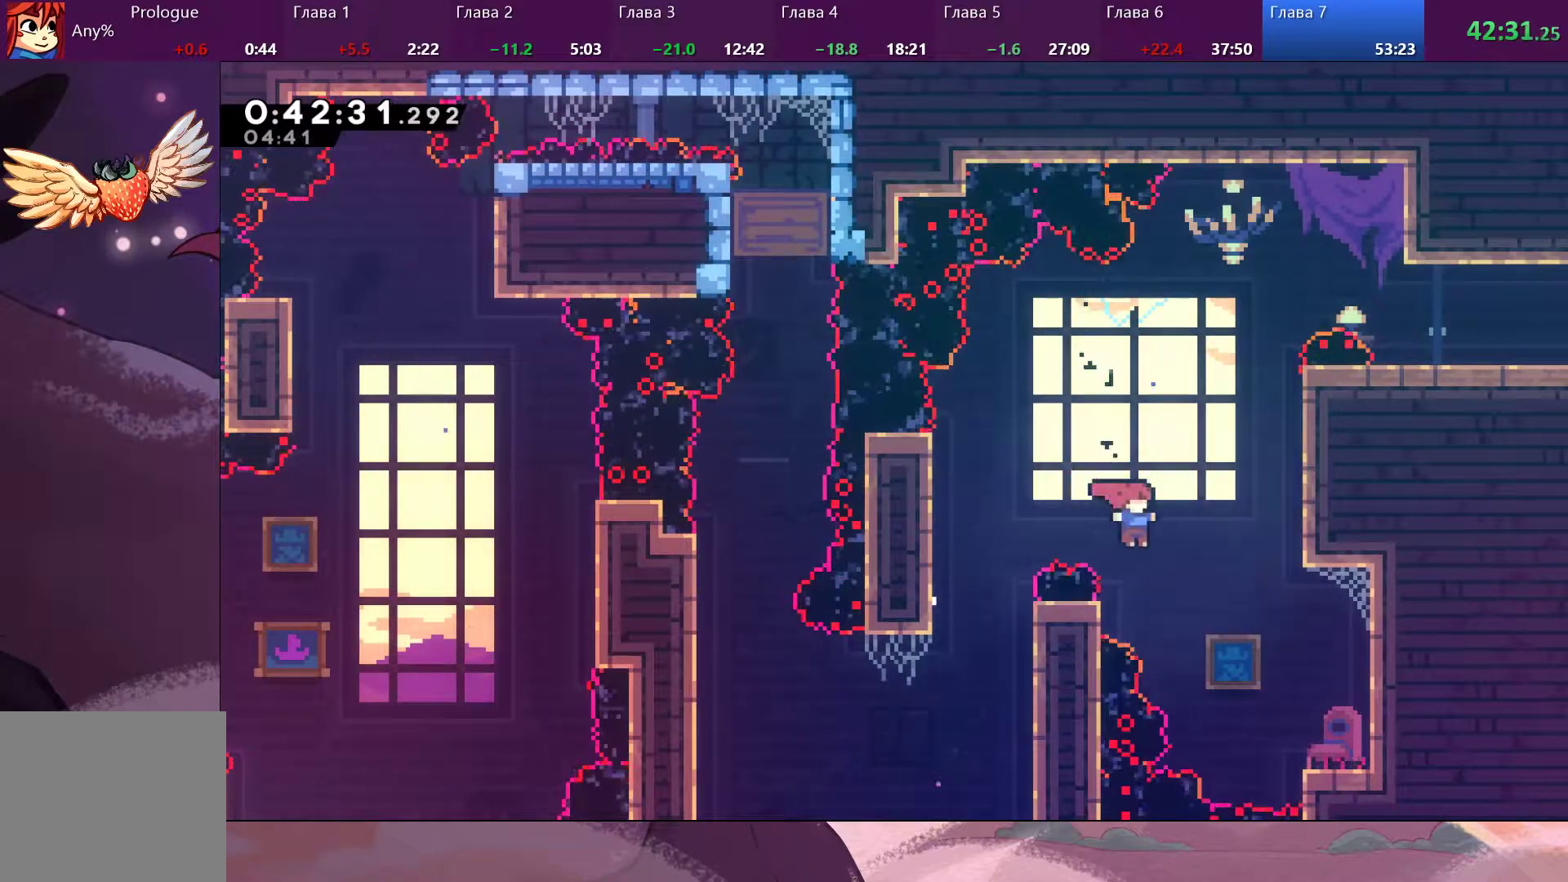
{"buttons": ["R2"], "left_stick": "up-right", "right_stick": "center", "events": [[67, "SQUARE", "down"], [200, "SQUARE", "up"]]}
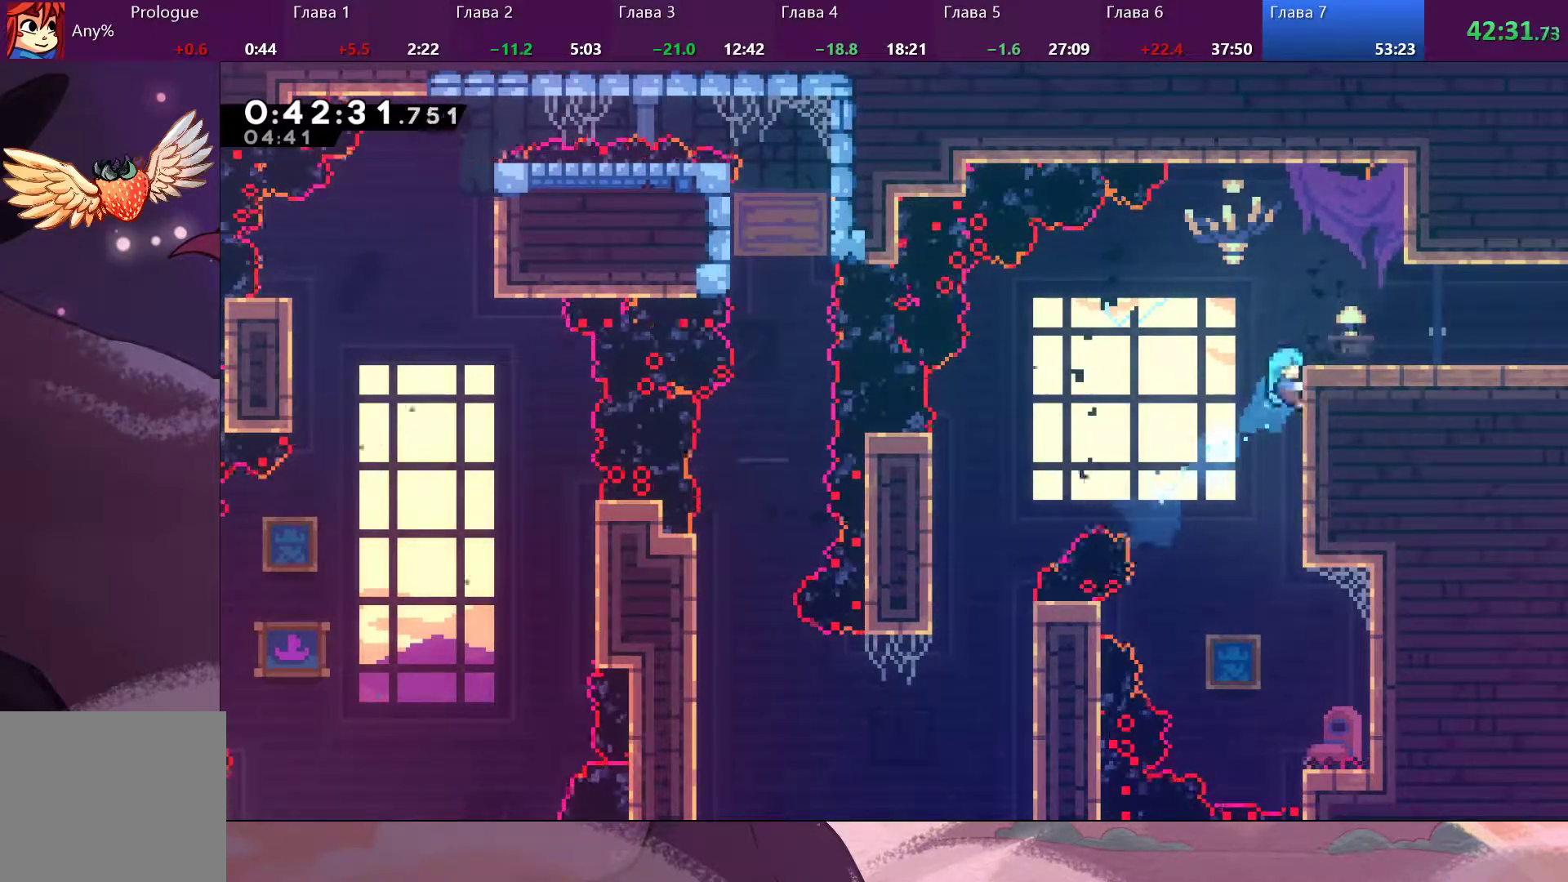
{"buttons": ["SQUARE"], "left_stick": "right", "right_stick": "center", "events": [[67, "CROSS", "down"], [167, "CROSS", "up"], [233, "left_stick", "right"], [333, "R2", "up"], [433, "SQUARE", "down"]]}
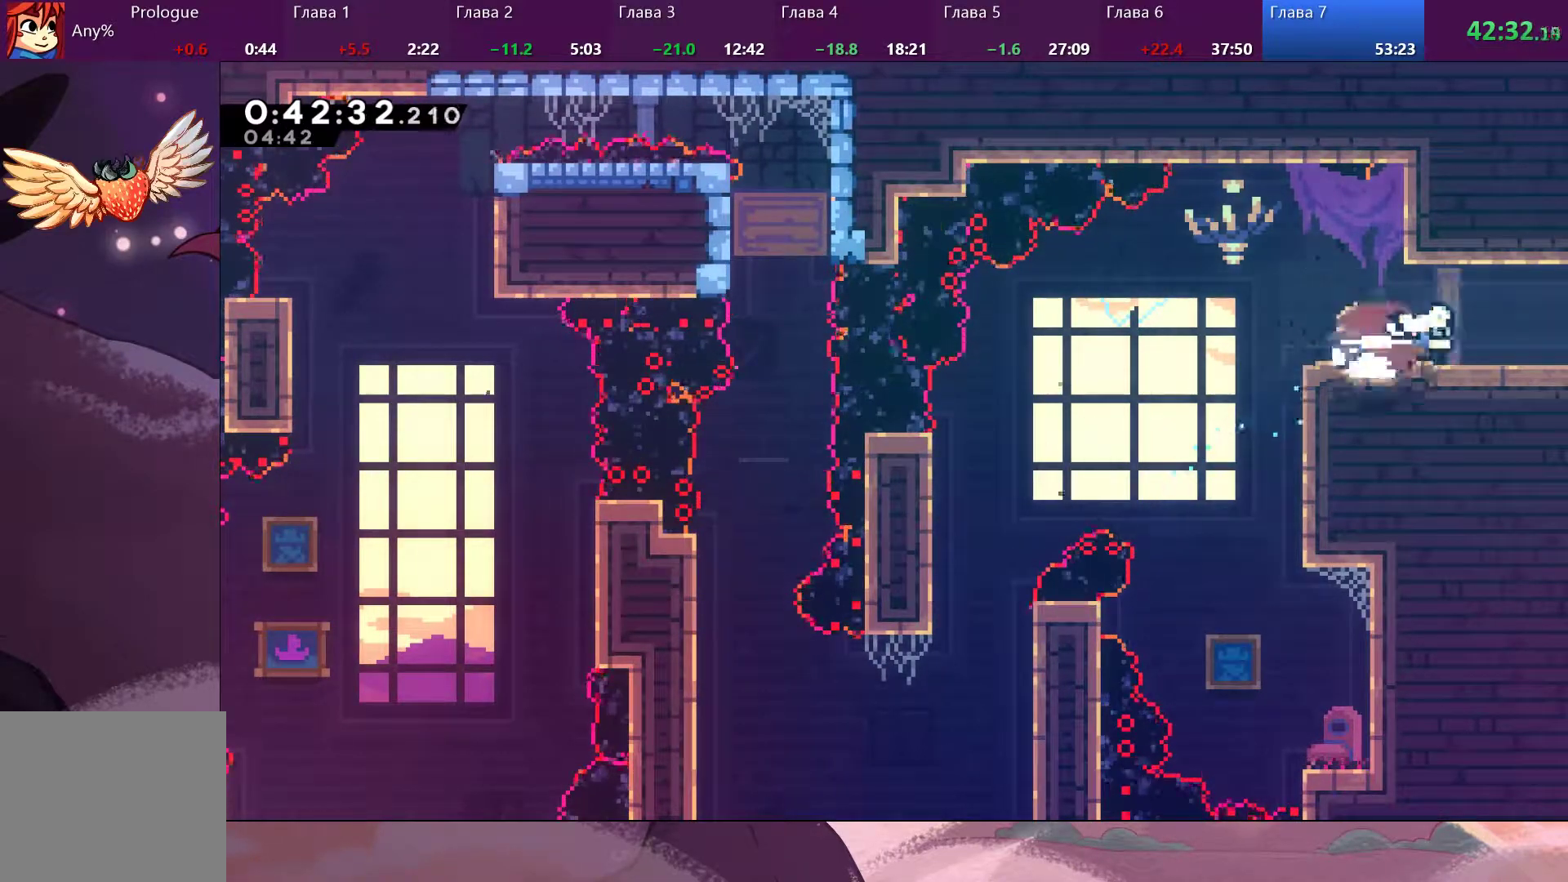
{"buttons": [], "left_stick": "center", "right_stick": "center", "events": [[33, "SQUARE", "up"], [233, "left_stick", "center"]]}
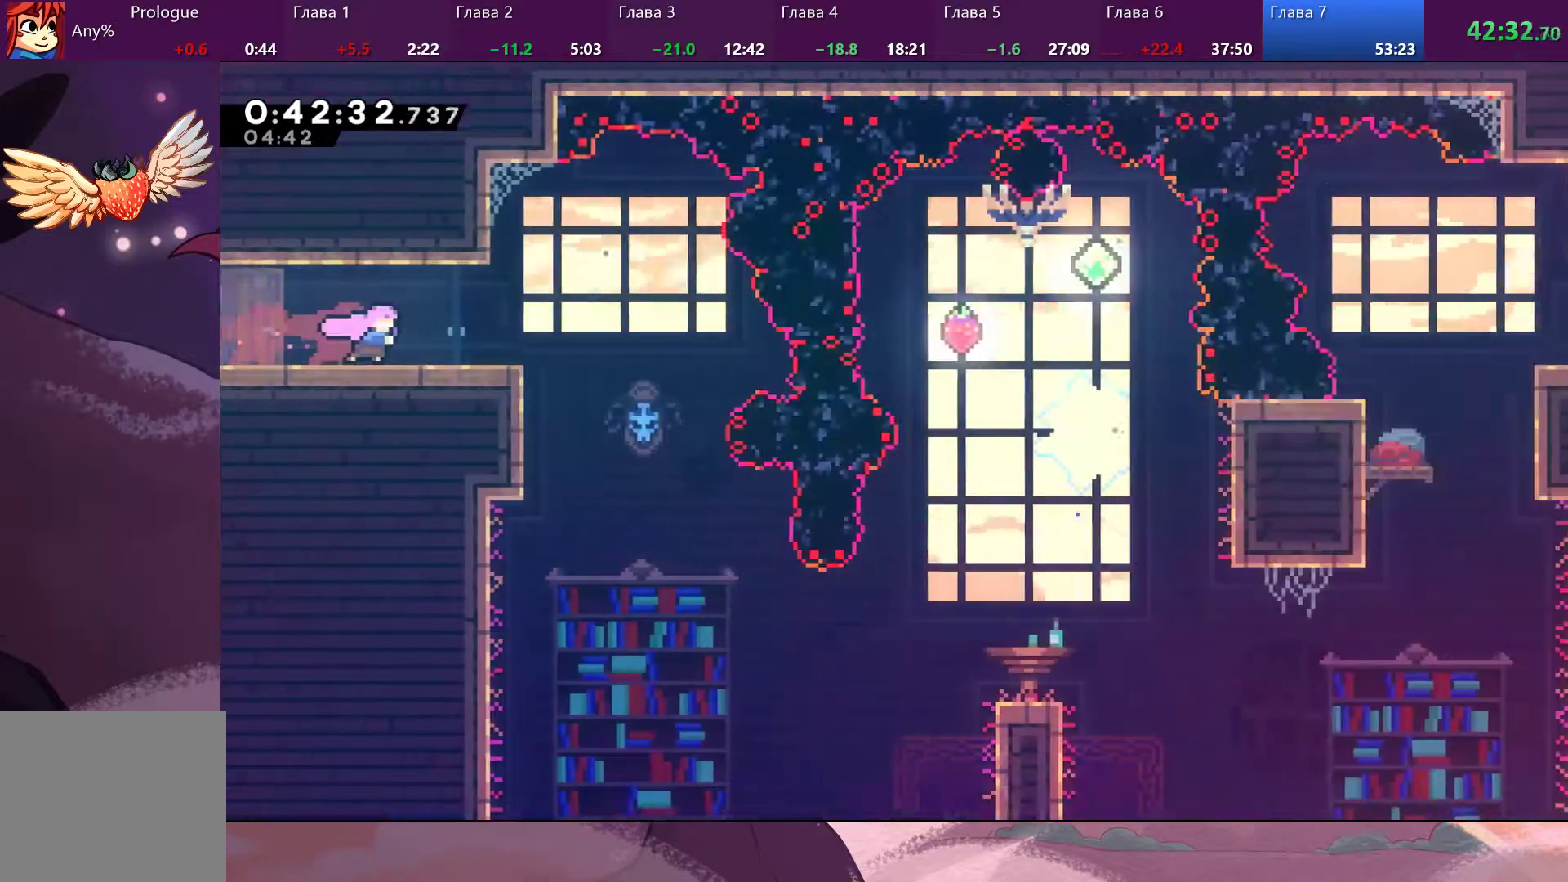
{"buttons": [], "left_stick": "right", "right_stick": "center", "events": [[267, "left_stick", "right"]]}
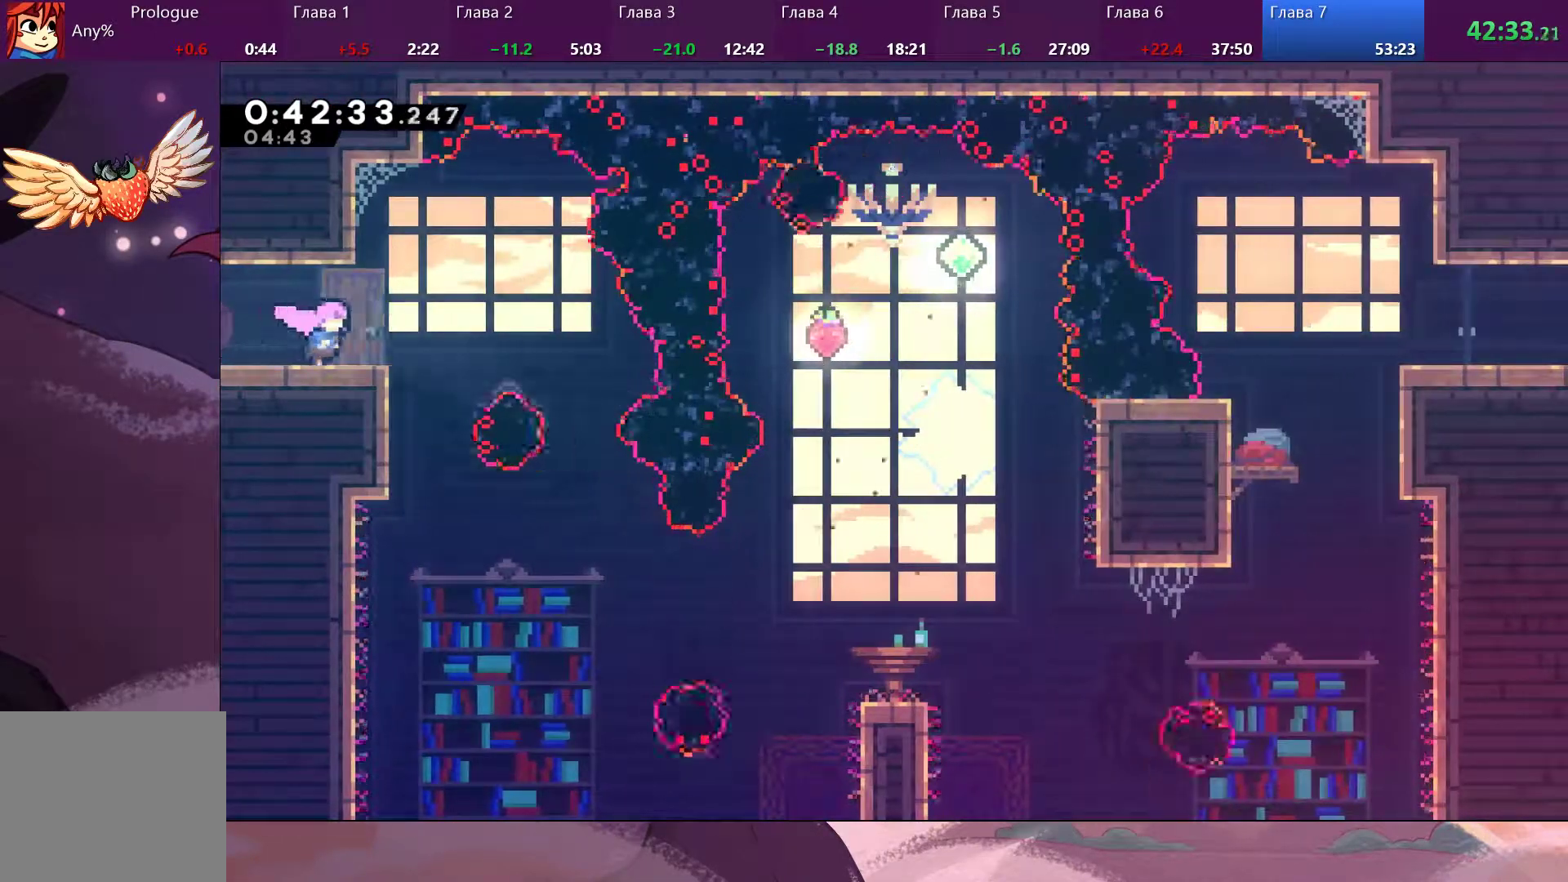
{"buttons": ["CROSS"], "left_stick": "up-left", "right_stick": "center", "events": [[200, "CROSS", "down"], [433, "left_stick", "up-left"]]}
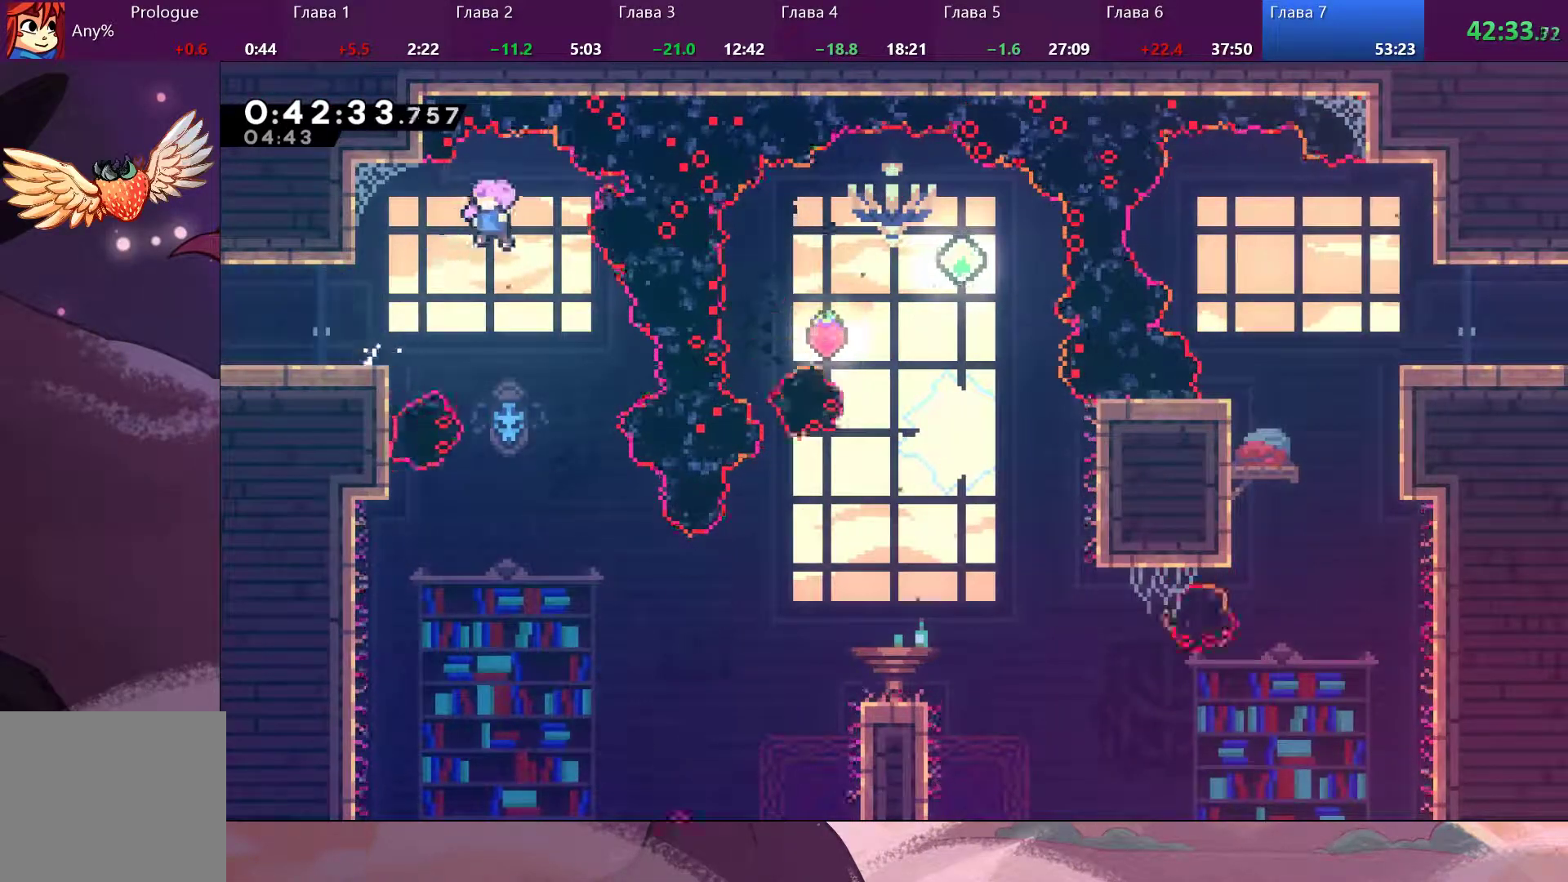
{"buttons": [], "left_stick": "right", "right_stick": "center", "events": [[167, "CROSS", "up"], [267, "left_stick", "right"]]}